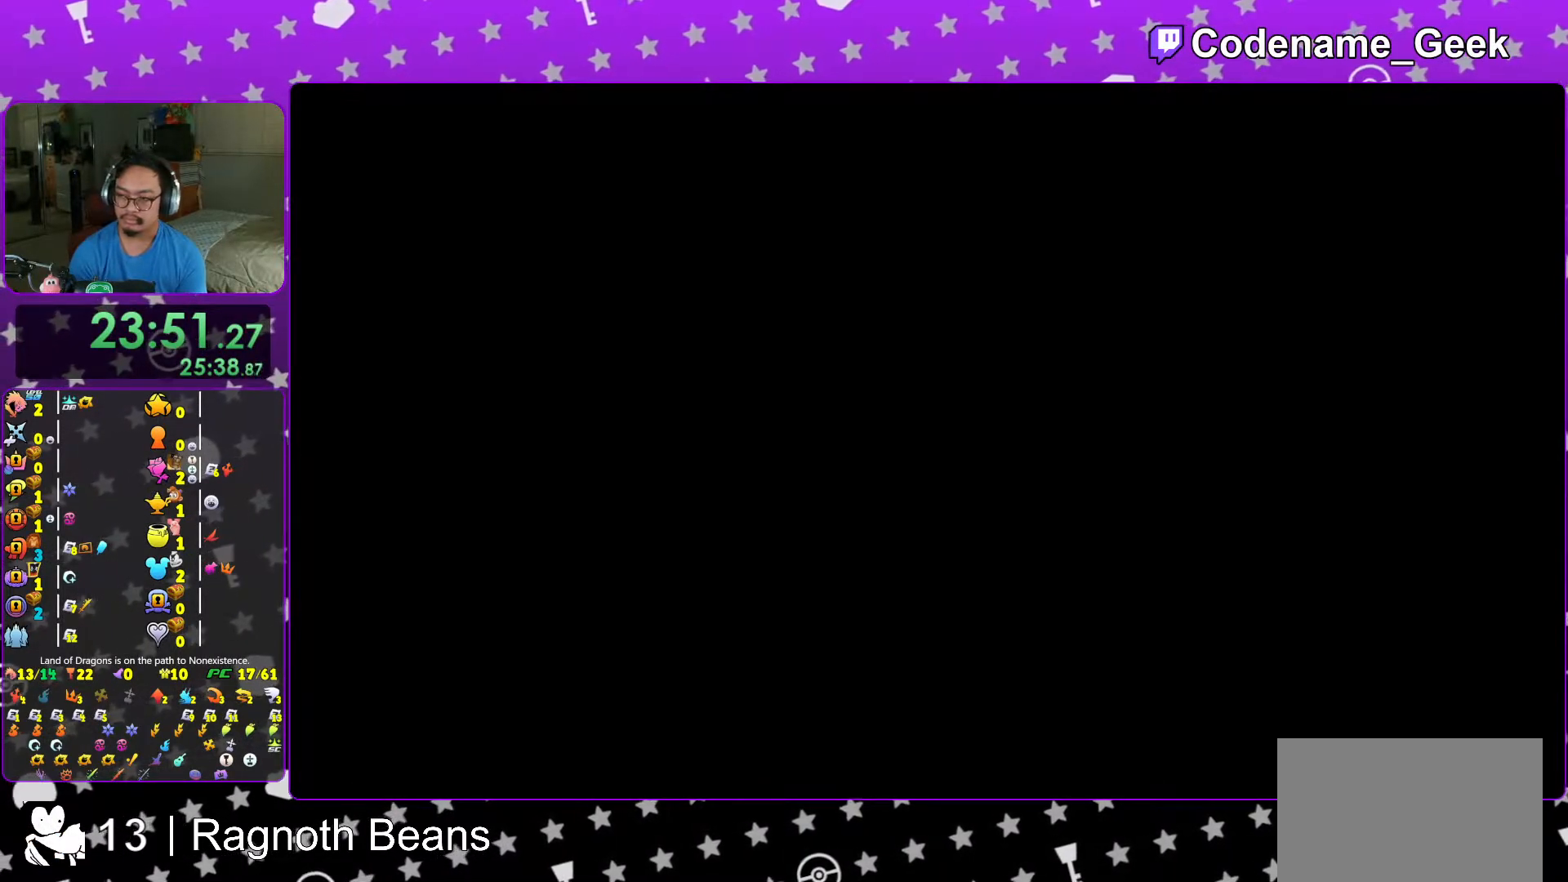
Gameplay with a controller (Nintendo layout); each line is a JSON object with the inputs held at the frame after it. "events" lists button and stick changes between this image and that frame as [ms after this image, input, new state], when the widget could be followed in between. Not read: L3 R3.
{"buttons": ["B"], "left_stick": "up", "right_stick": "center", "events": [[83, "B", "up"], [117, "B", "down"], [233, "B", "up"], [283, "B", "down"], [367, "B", "up"], [467, "B", "down"]]}
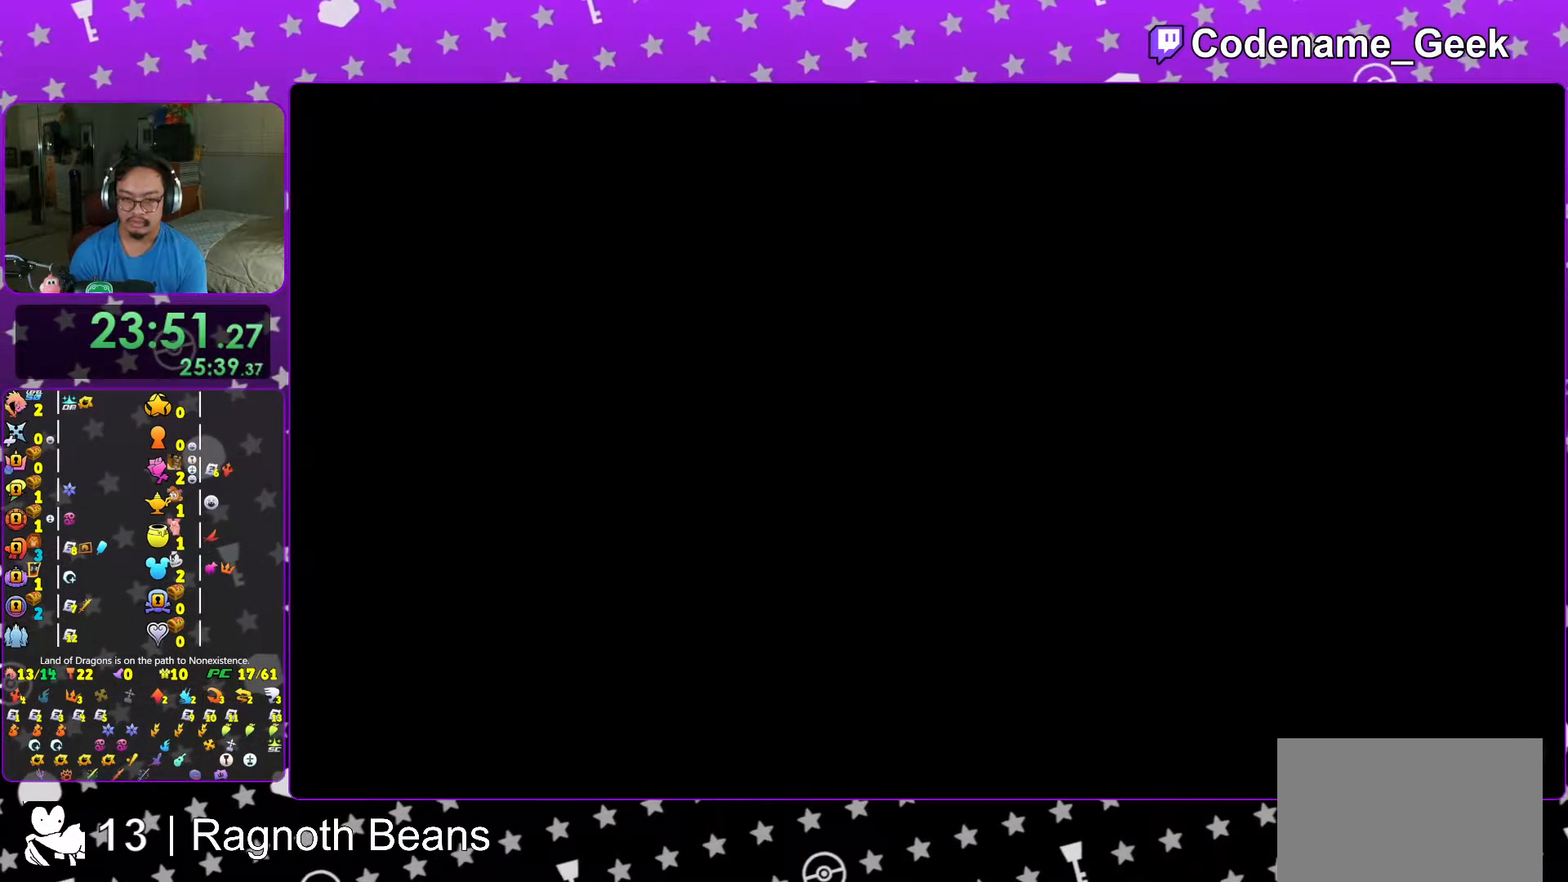
{"buttons": ["Y"], "left_stick": "up", "right_stick": "center", "events": [[67, "B", "up"], [83, "B", "down"], [217, "B", "up"], [283, "B", "down"], [367, "B", "up"], [483, "Y", "down"]]}
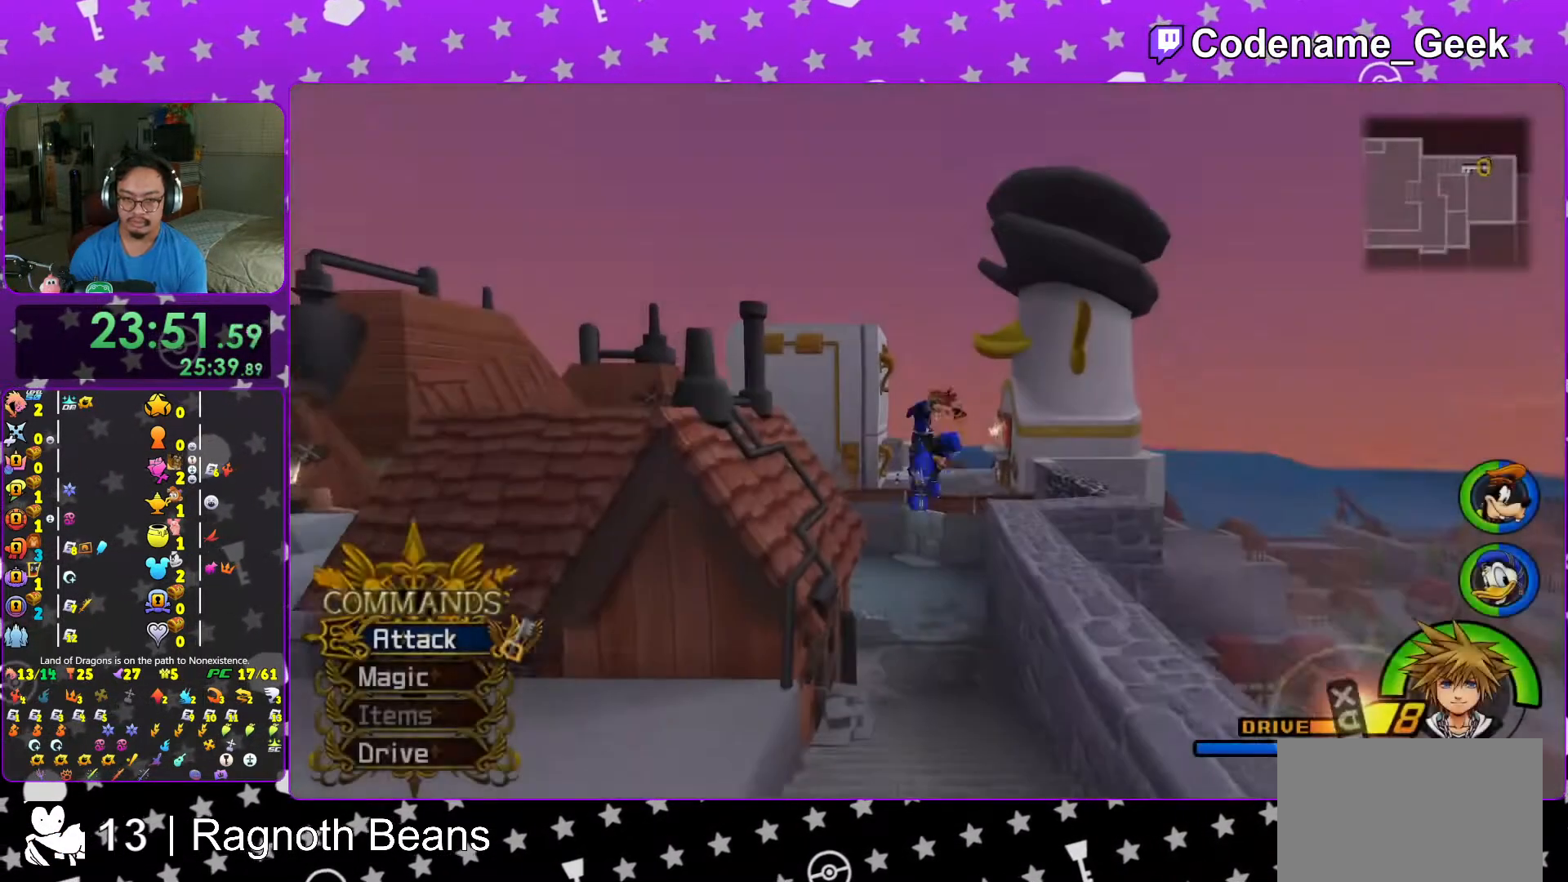
{"buttons": ["A", "Y"], "left_stick": "center", "right_stick": "center", "events": [[167, "left_stick", "center"], [333, "DPAD_UP", "down"], [467, "A", "down"], [467, "DPAD_UP", "up"]]}
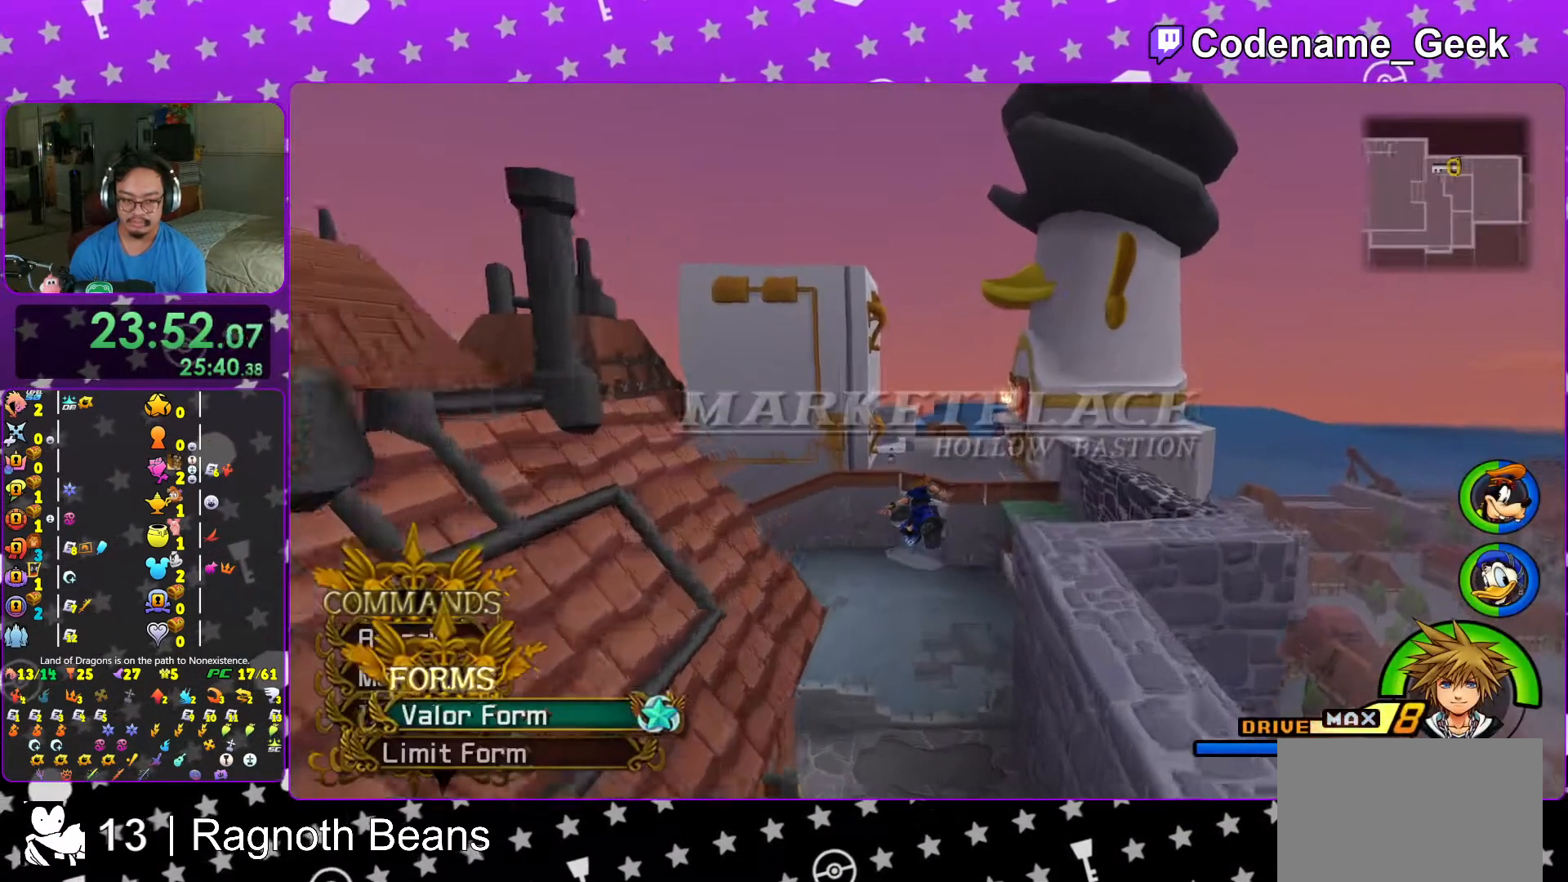
{"buttons": ["Y"], "left_stick": "center", "right_stick": "center", "events": [[33, "A", "up"]]}
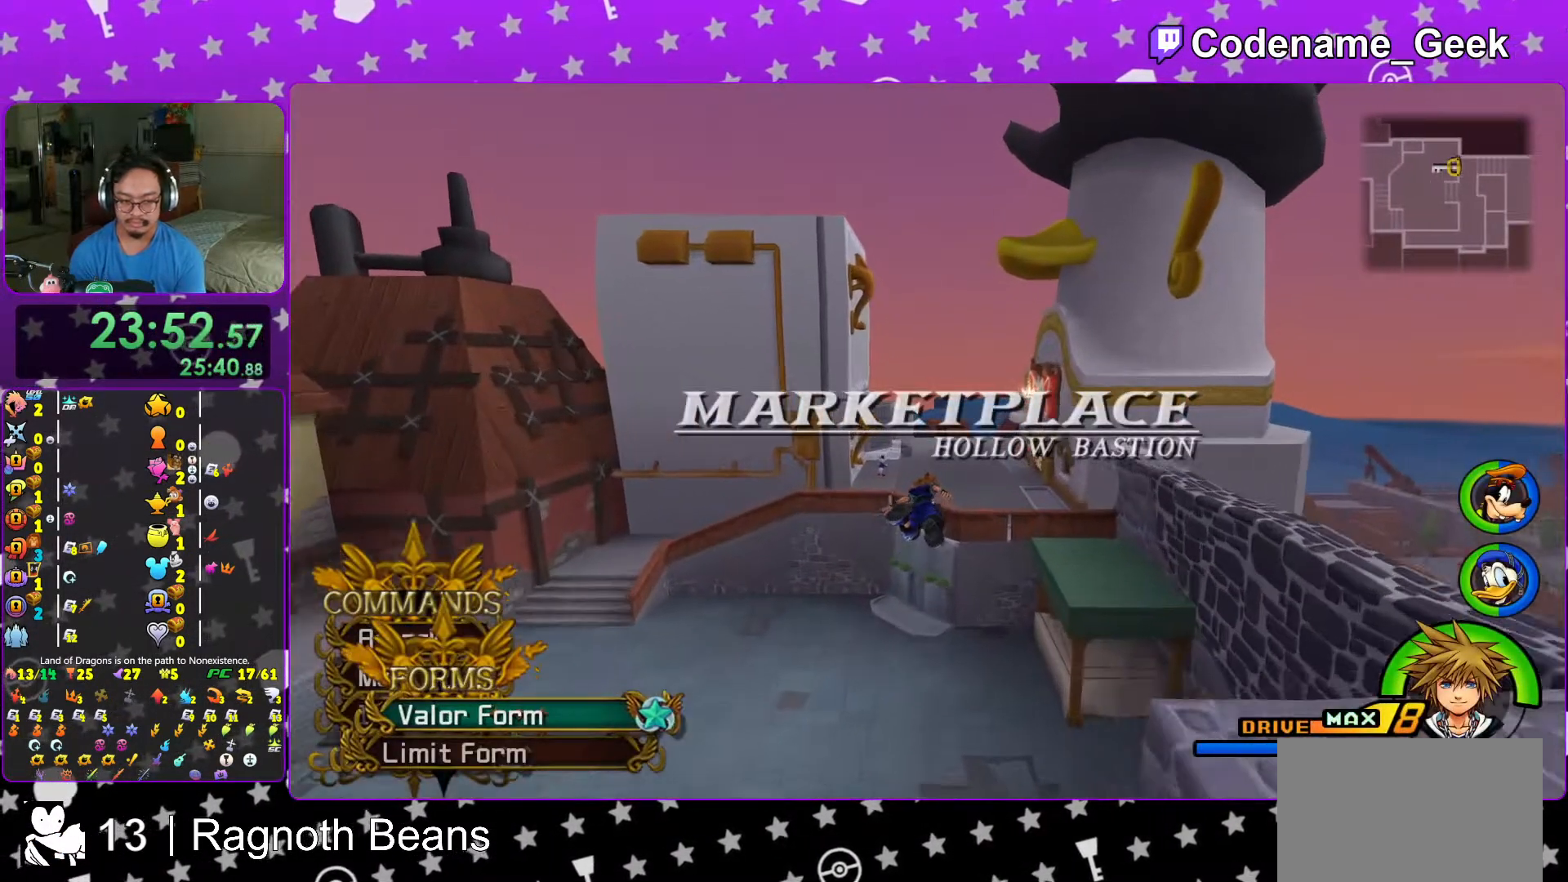
{"buttons": ["Y"], "left_stick": "center", "right_stick": "center", "events": [[117, "DPAD_UP", "down"], [217, "DPAD_UP", "up"]]}
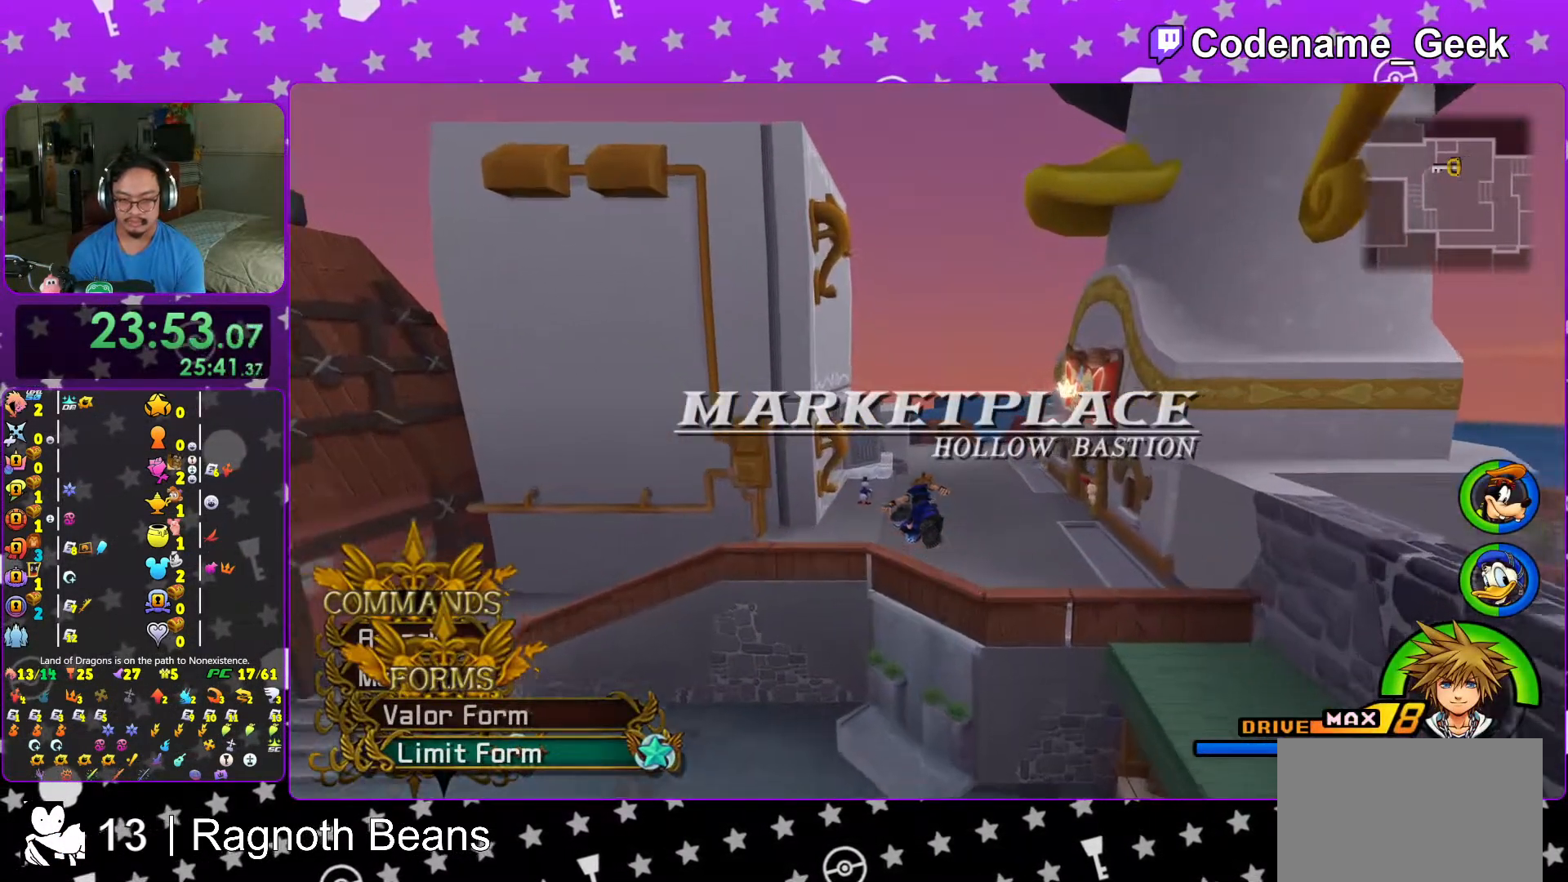
{"buttons": ["Y"], "left_stick": "center", "right_stick": "center", "events": [[317, "L1", "down"], [417, "L1", "up"]]}
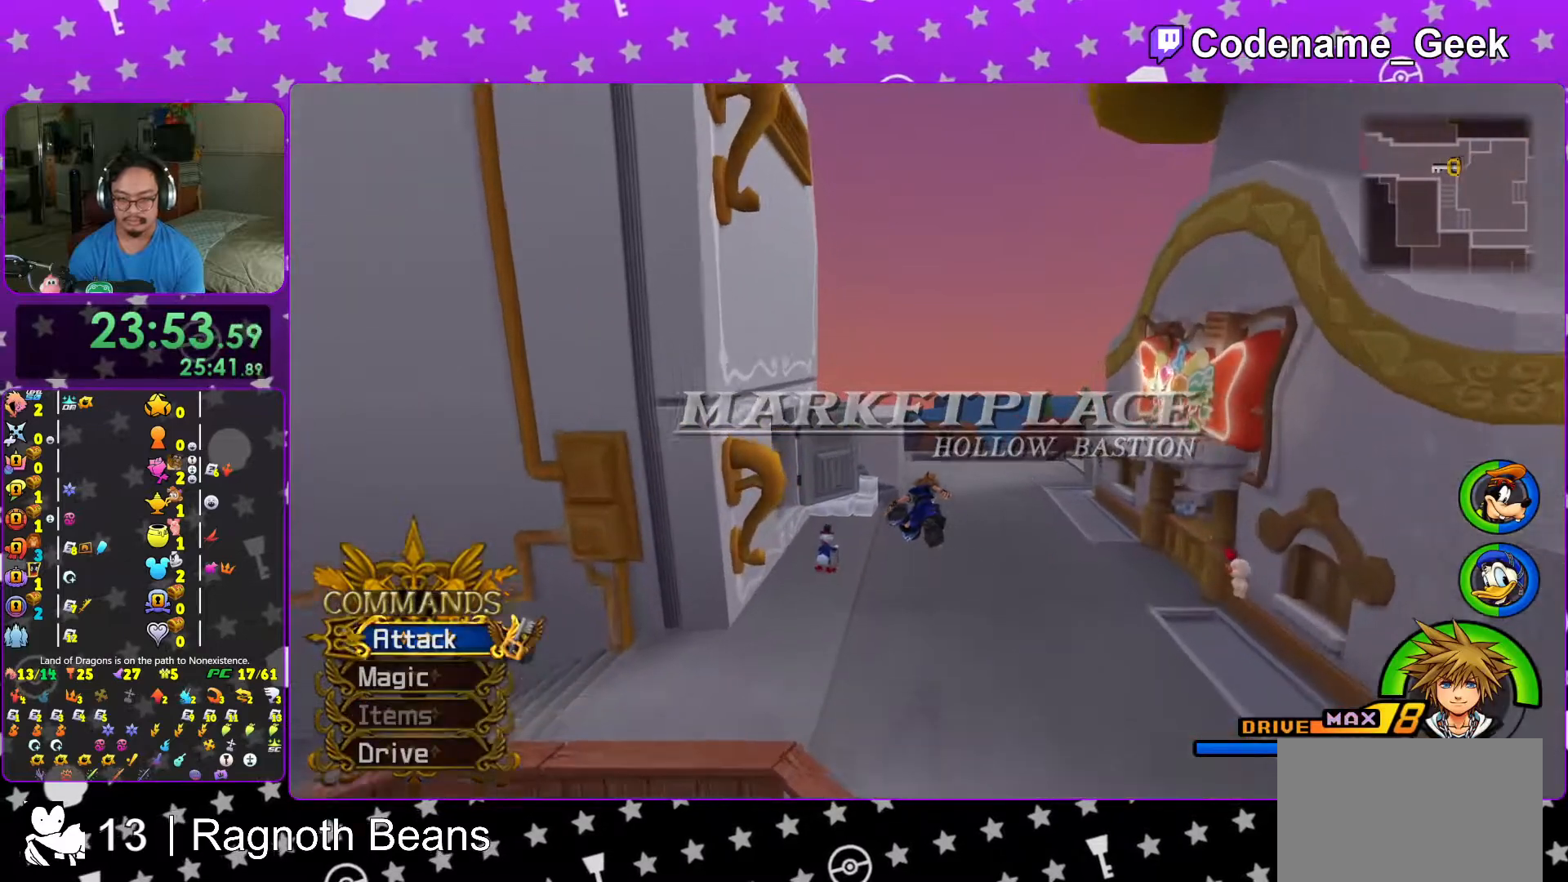
{"buttons": ["Y"], "left_stick": "center", "right_stick": "center", "events": [[217, "B", "down"], [283, "B", "up"], [367, "B", "down"], [467, "B", "up"]]}
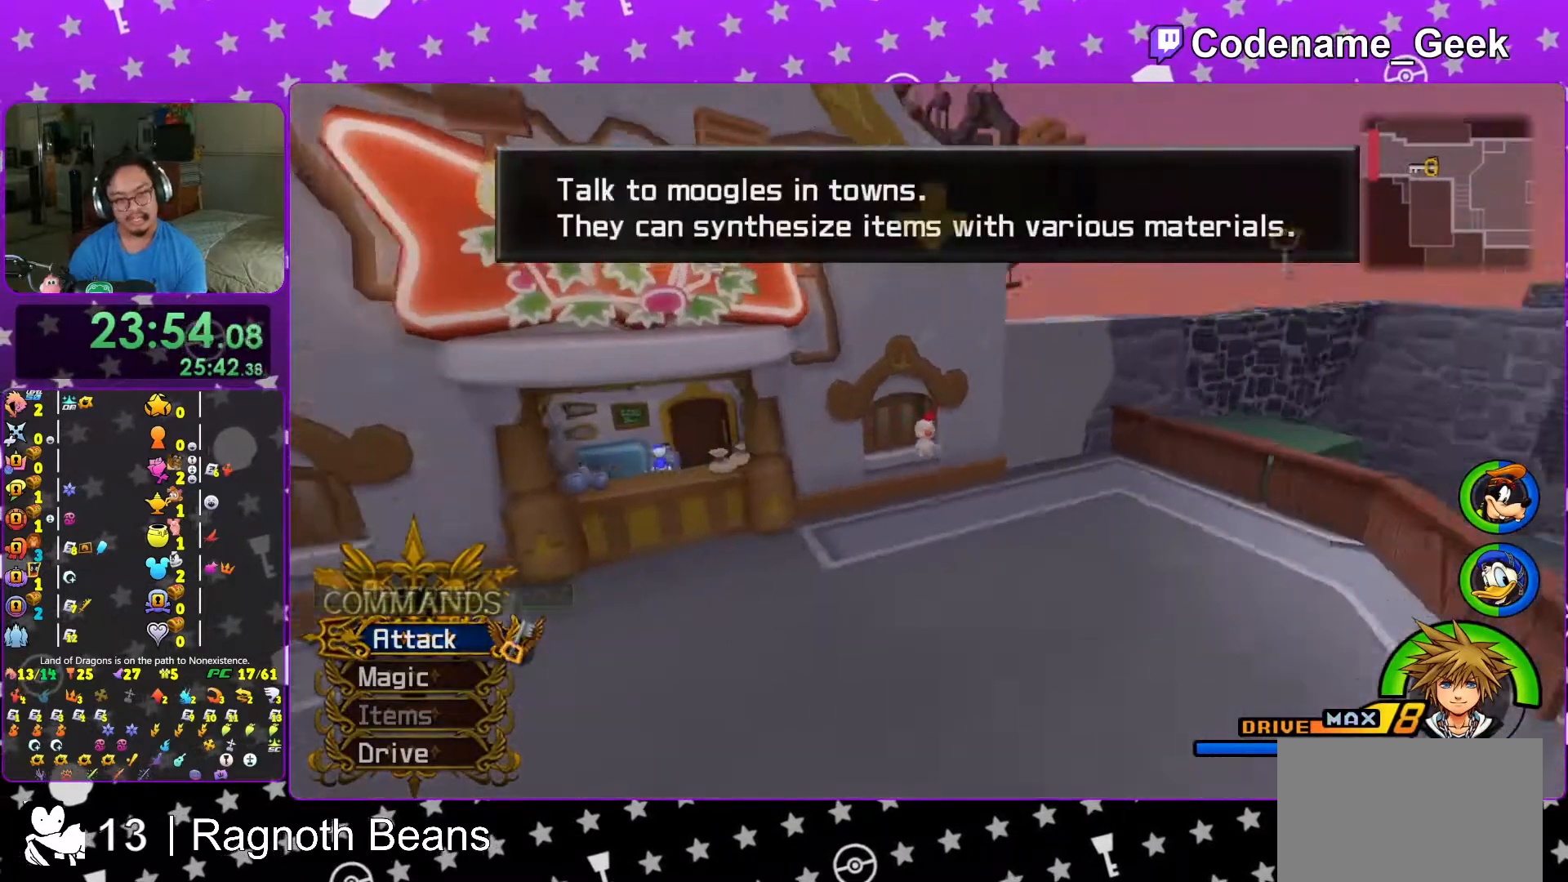
{"buttons": ["Y"], "left_stick": "center", "right_stick": "center", "events": [[67, "B", "down"], [133, "B", "up"], [217, "B", "down"], [317, "B", "up"], [367, "B", "down"], [467, "B", "up"]]}
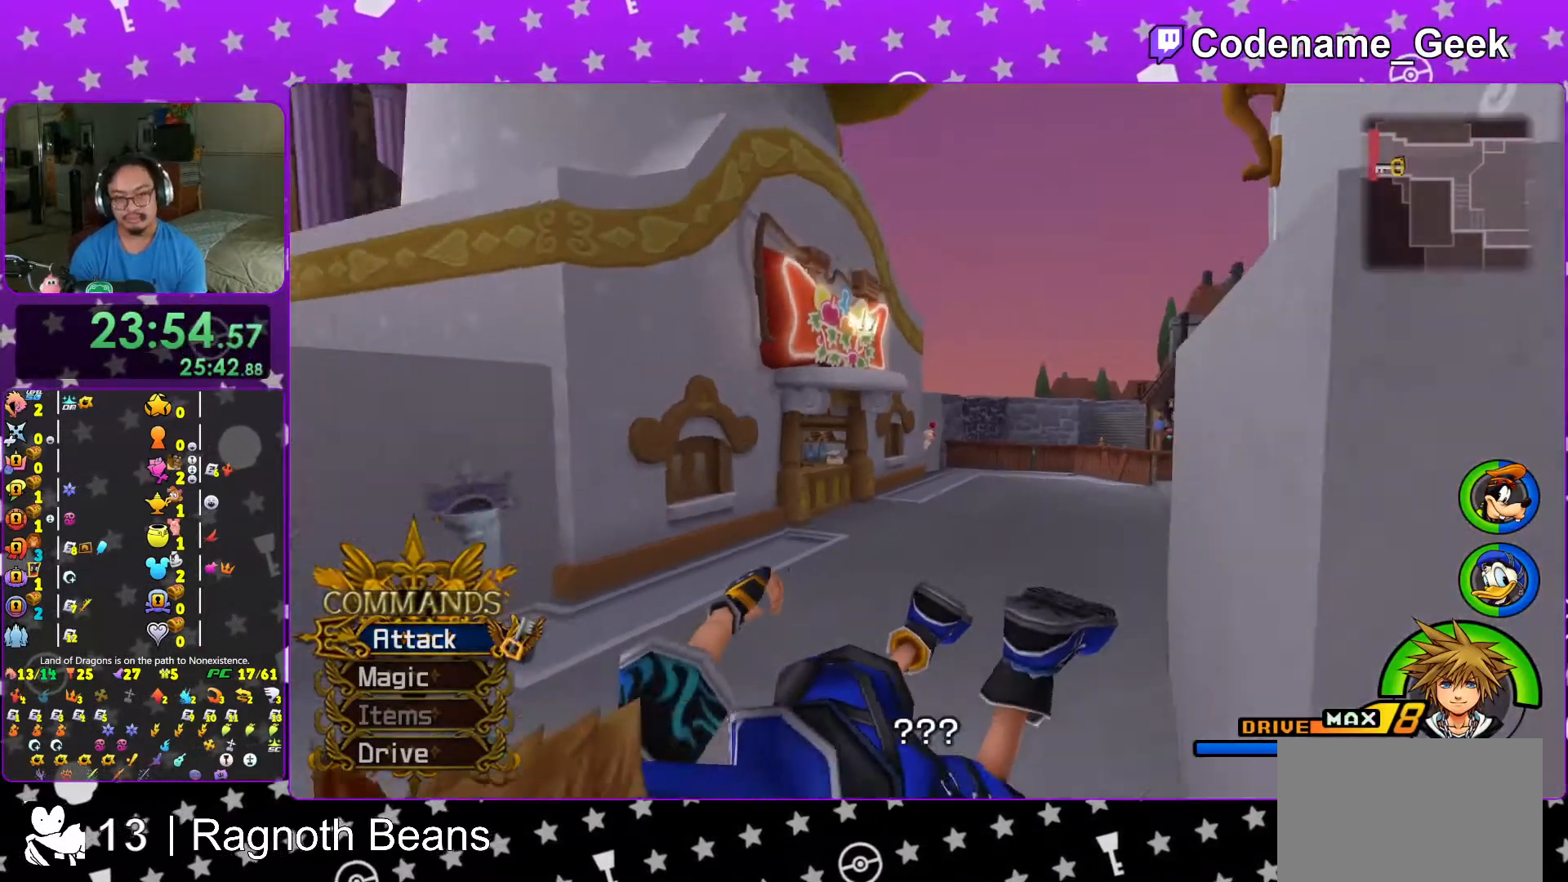
{"buttons": ["Y"], "left_stick": "down", "right_stick": "center", "events": [[67, "left_stick", "down-left"], [67, "right_stick", "down-right"], [117, "left_stick", "down"], [183, "L1", "down"], [267, "right_stick", "center"], [317, "L1", "up"]]}
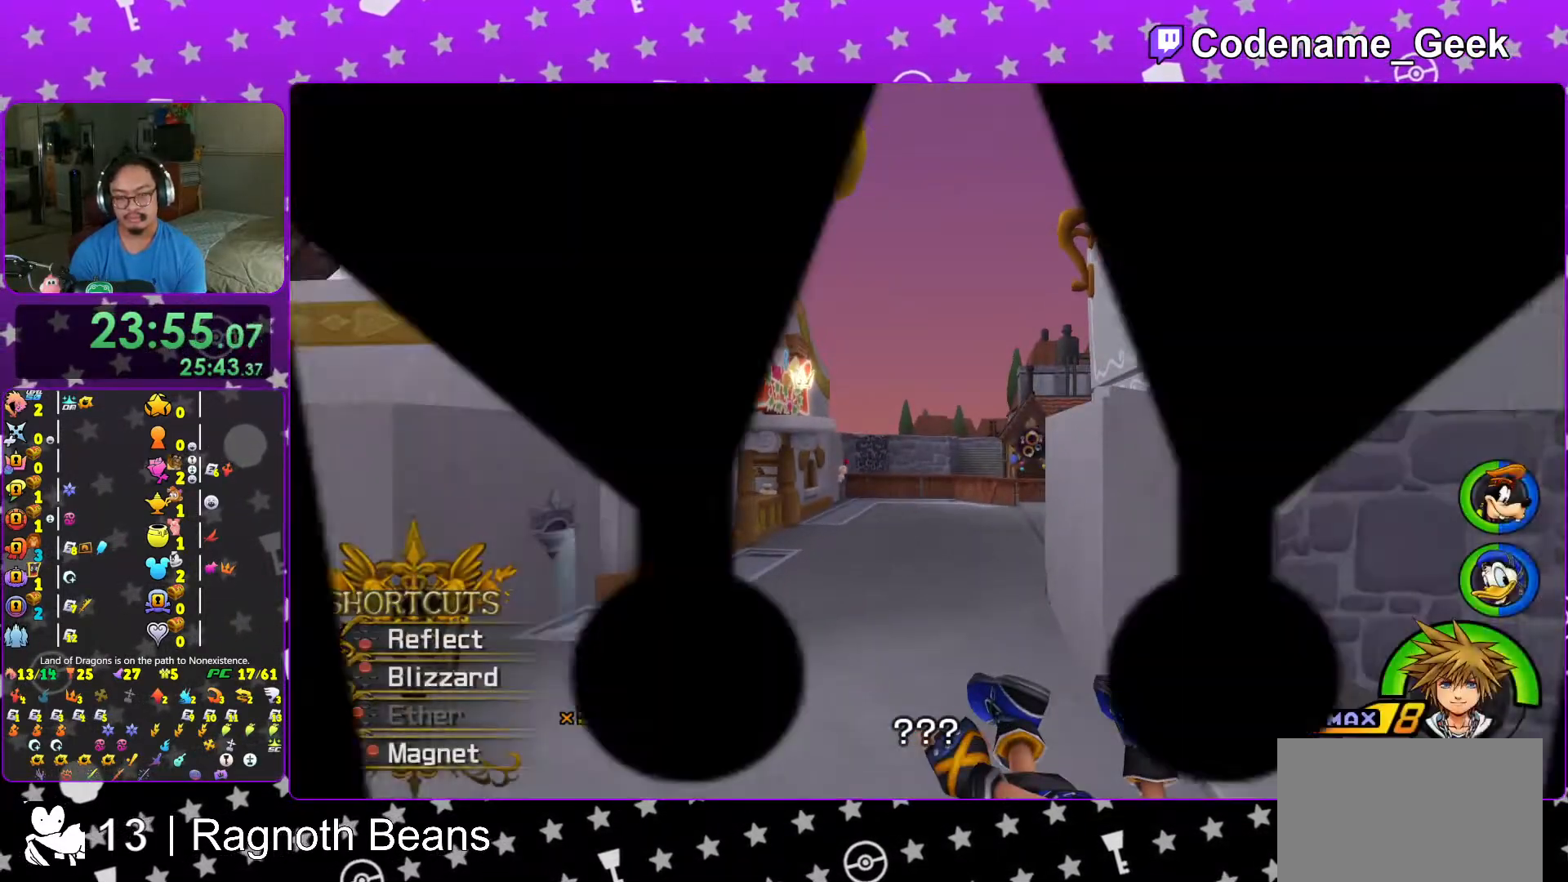
{"buttons": ["B"], "left_stick": "center", "right_stick": "center", "events": [[17, "Y", "up"], [67, "B", "down"], [117, "left_stick", "center"], [183, "B", "up"], [267, "B", "down"], [367, "B", "up"], [467, "B", "down"]]}
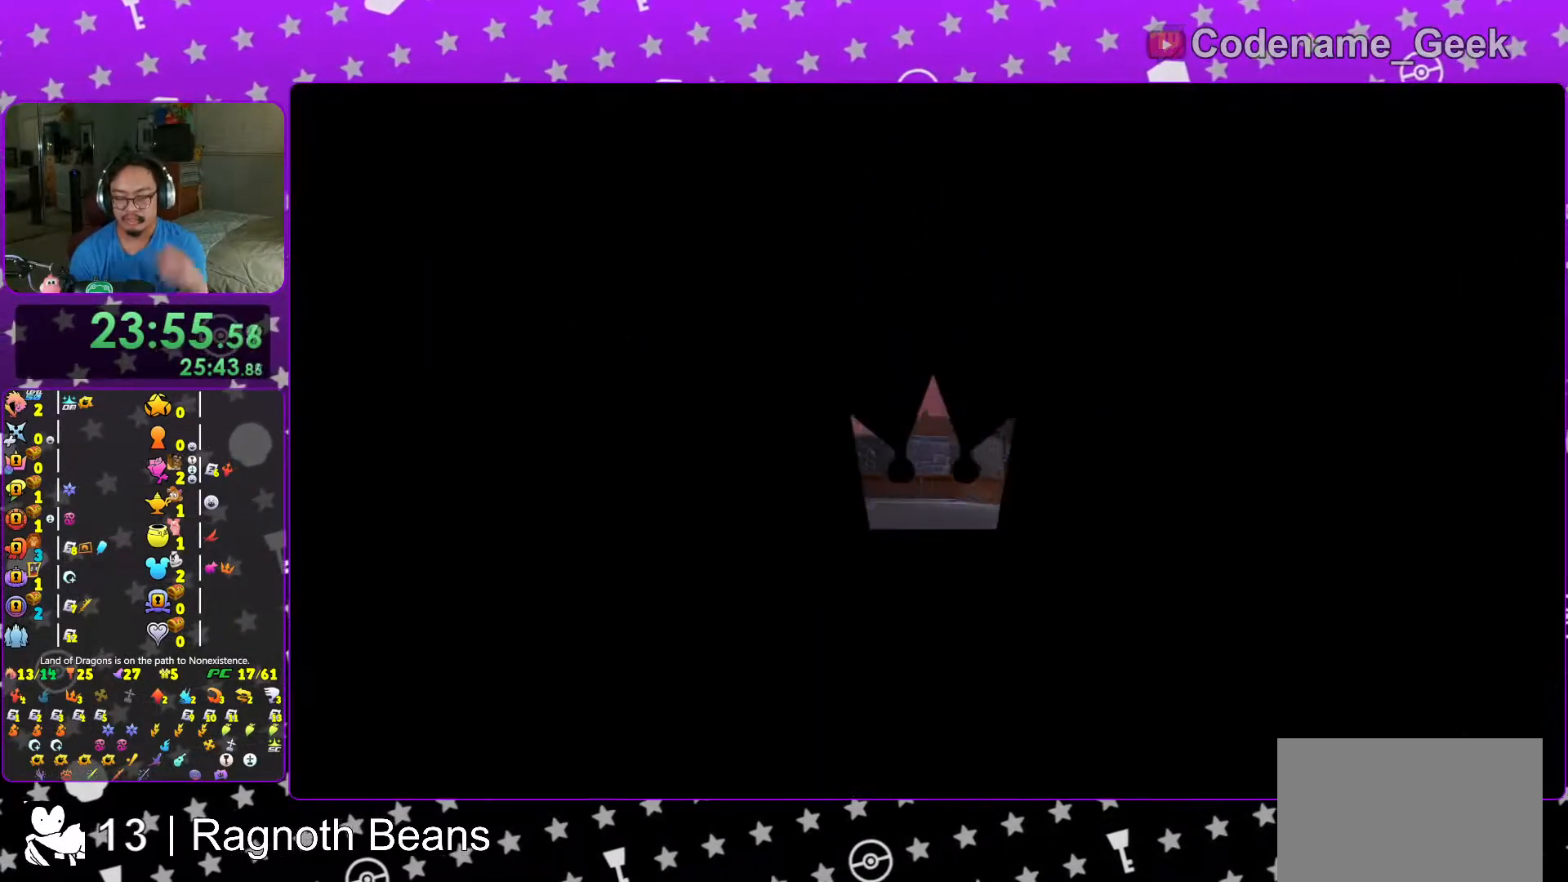
{"buttons": ["B"], "left_stick": "center", "right_stick": "center", "events": [[67, "B", "up"], [233, "B", "down"], [333, "B", "up"], [467, "B", "down"]]}
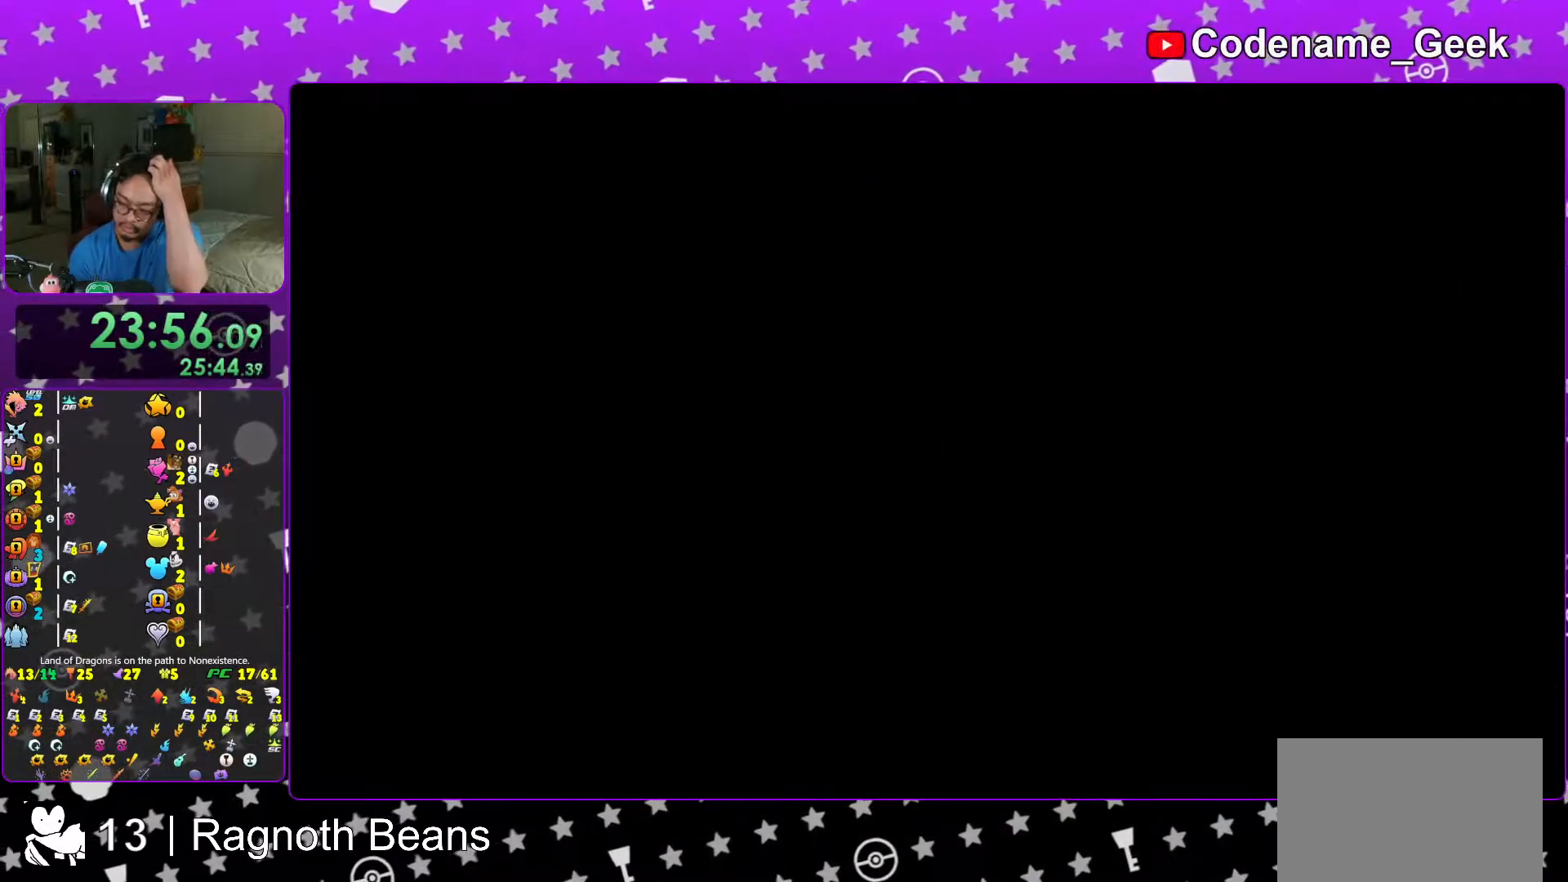
{"buttons": ["B"], "left_stick": "center", "right_stick": "center", "events": [[67, "B", "up"], [267, "B", "down"], [317, "B", "up"], [417, "B", "down"]]}
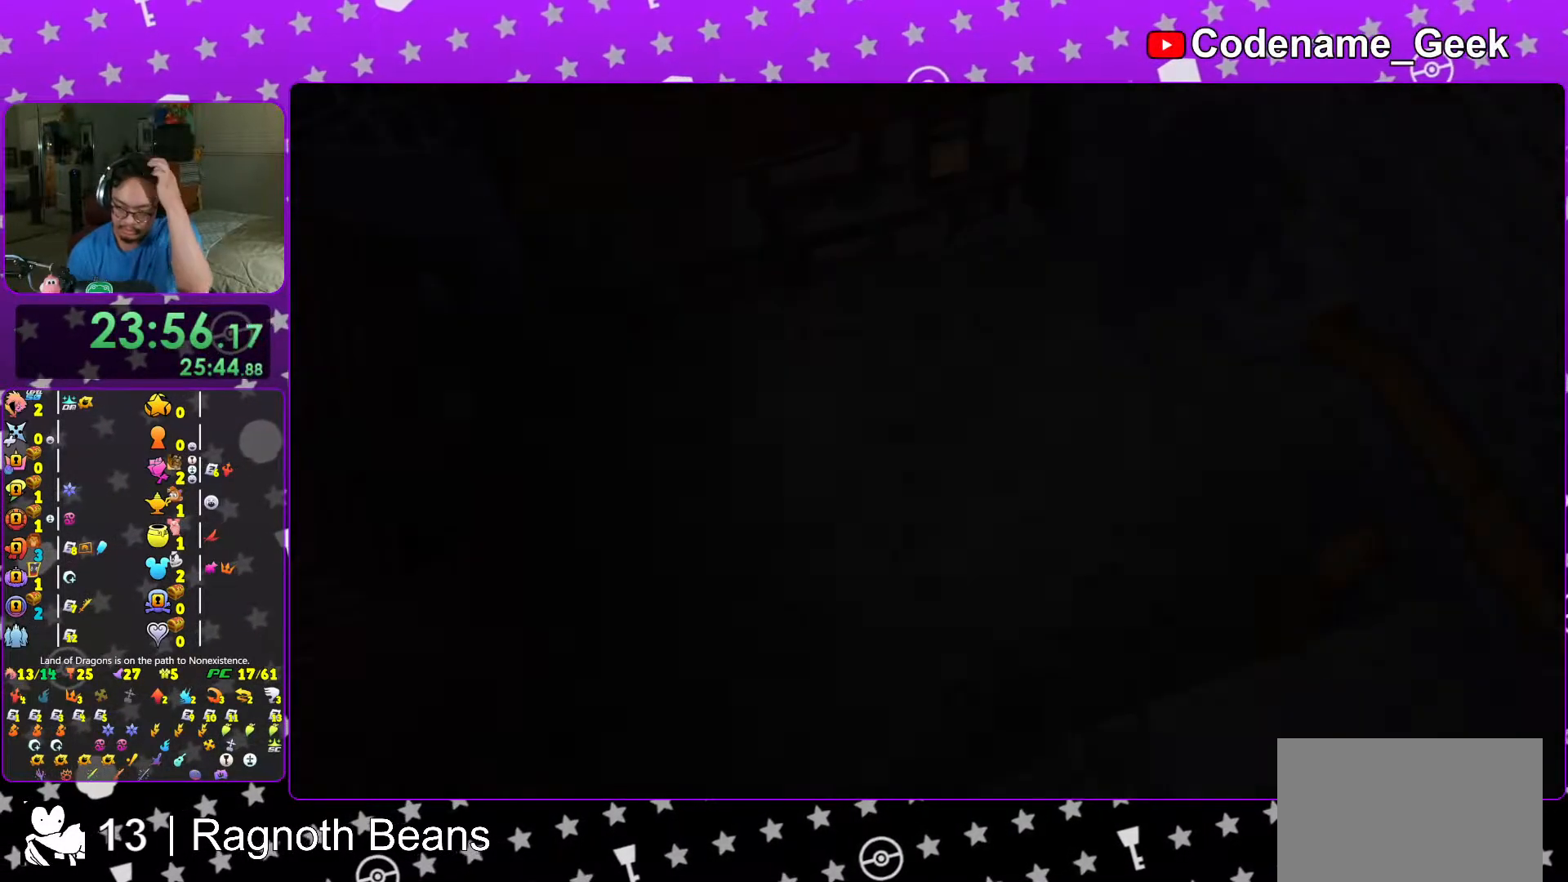
{"buttons": ["B"], "left_stick": "center", "right_stick": "center", "events": [[33, "B", "up"], [83, "B", "down"], [183, "B", "up"], [267, "B", "down"], [367, "B", "up"], [467, "B", "down"]]}
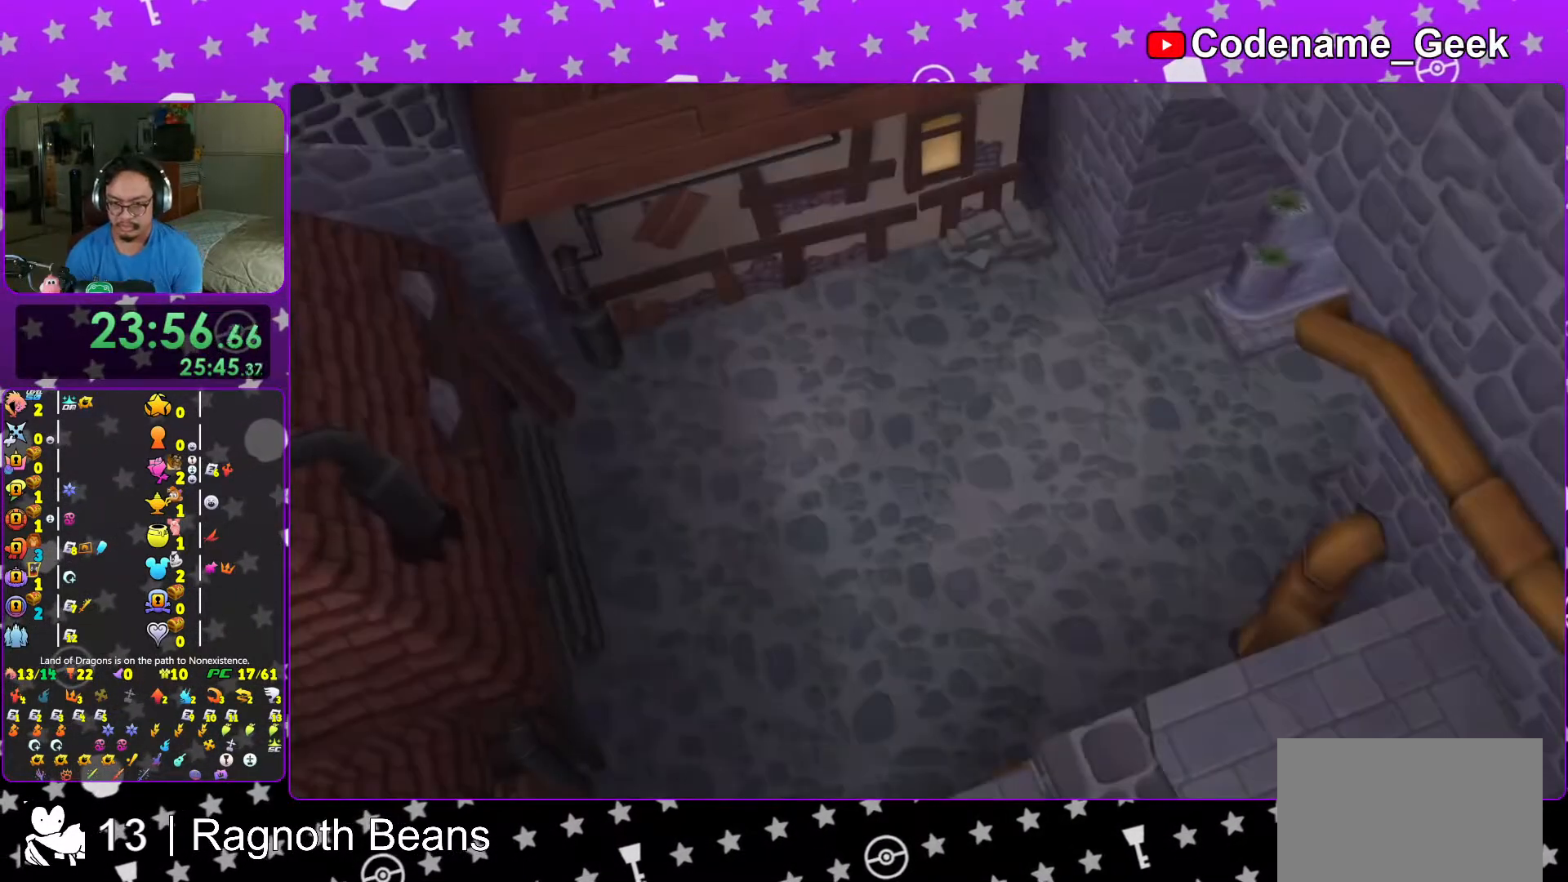
{"buttons": ["A", "DPAD_DOWN"], "left_stick": "center", "right_stick": "center", "events": [[33, "B", "up"], [117, "B", "down"], [183, "B", "up"], [267, "START", "down"], [417, "DPAD_DOWN", "down"], [417, "DPAD_RIGHT", "down"], [417, "START", "up"], [483, "A", "down"], [483, "DPAD_RIGHT", "up"]]}
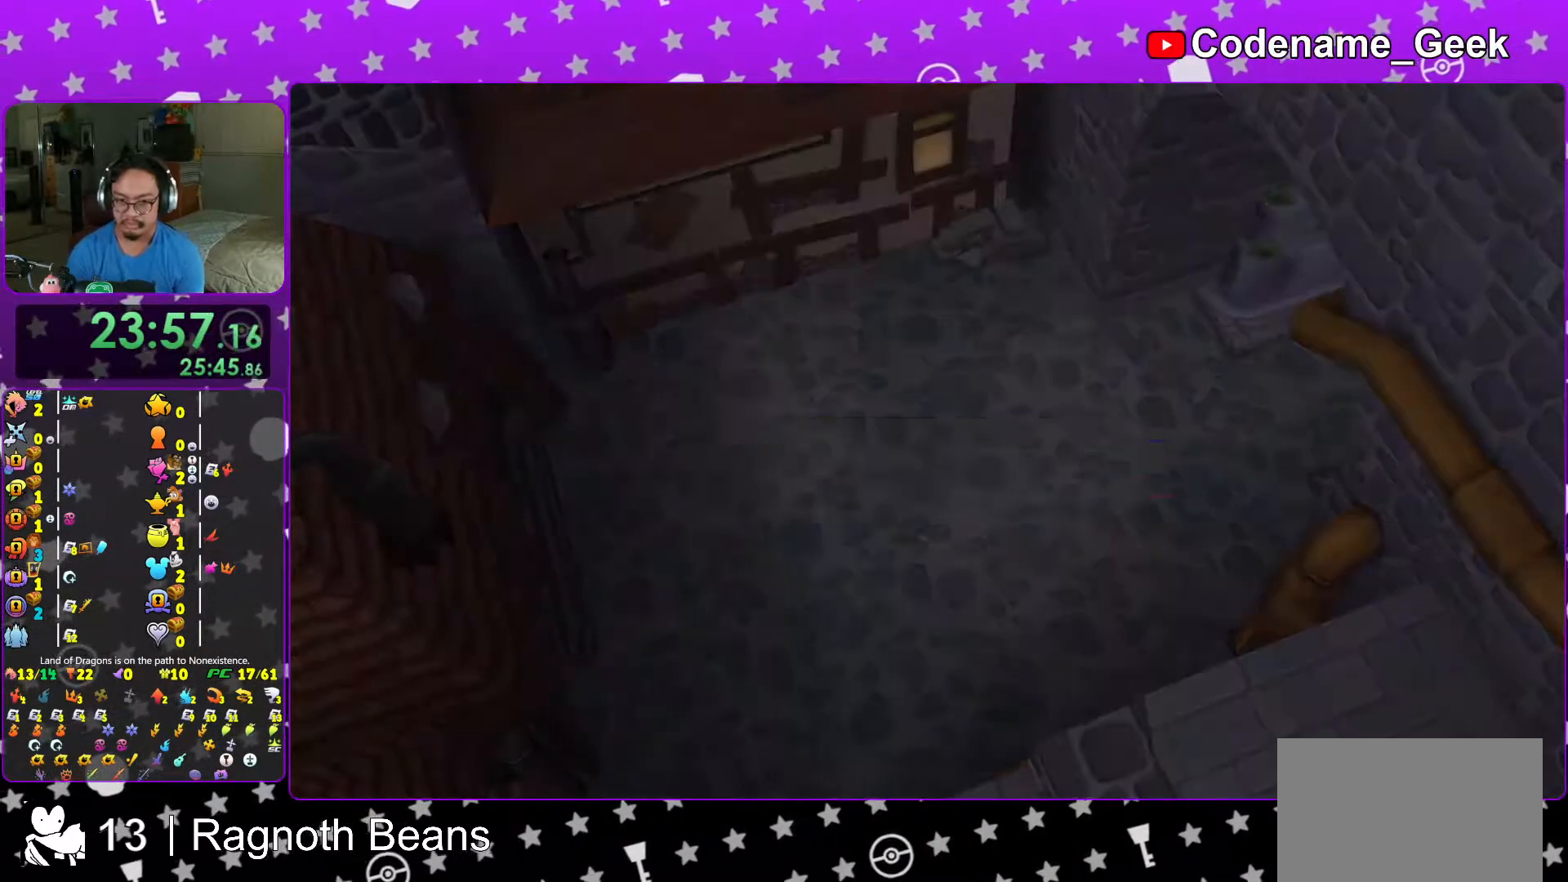
{"buttons": ["B"], "left_stick": "center", "right_stick": "center", "events": [[17, "DPAD_DOWN", "up"], [267, "B", "down"], [383, "B", "up"], [467, "A", "up"], [467, "B", "down"]]}
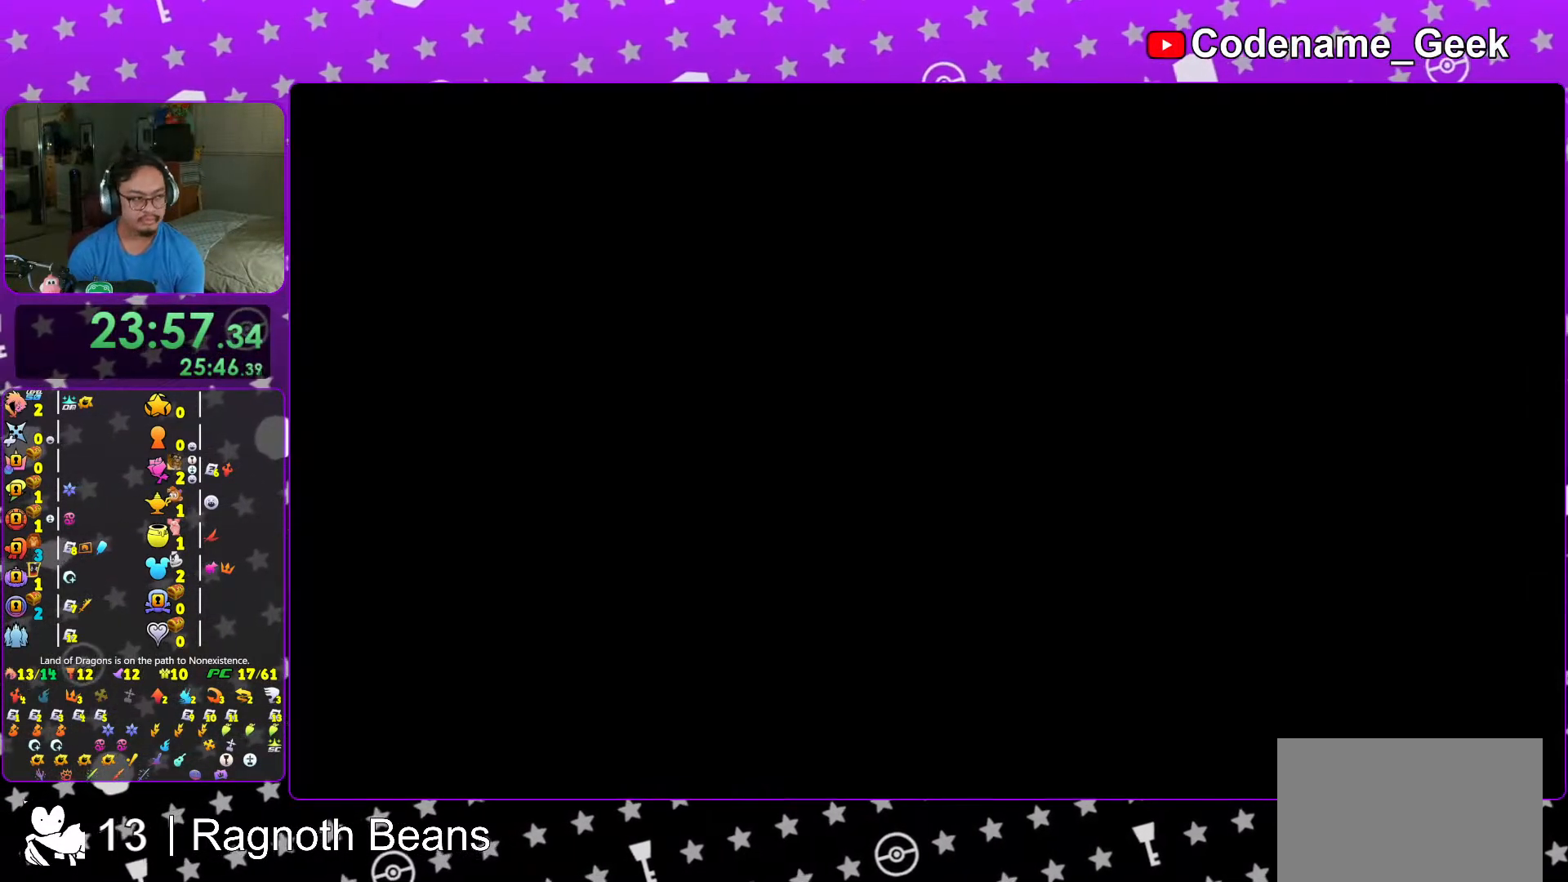
{"buttons": ["B"], "left_stick": "center", "right_stick": "center", "events": [[17, "A", "down"], [17, "B", "up"], [67, "A", "up"], [67, "B", "down"], [133, "A", "down"], [133, "B", "up"], [217, "A", "up"], [217, "B", "down"], [283, "A", "down"], [283, "B", "up"], [333, "A", "up"], [333, "B", "down"], [417, "A", "down"], [417, "B", "up"], [467, "A", "up"], [467, "B", "down"]]}
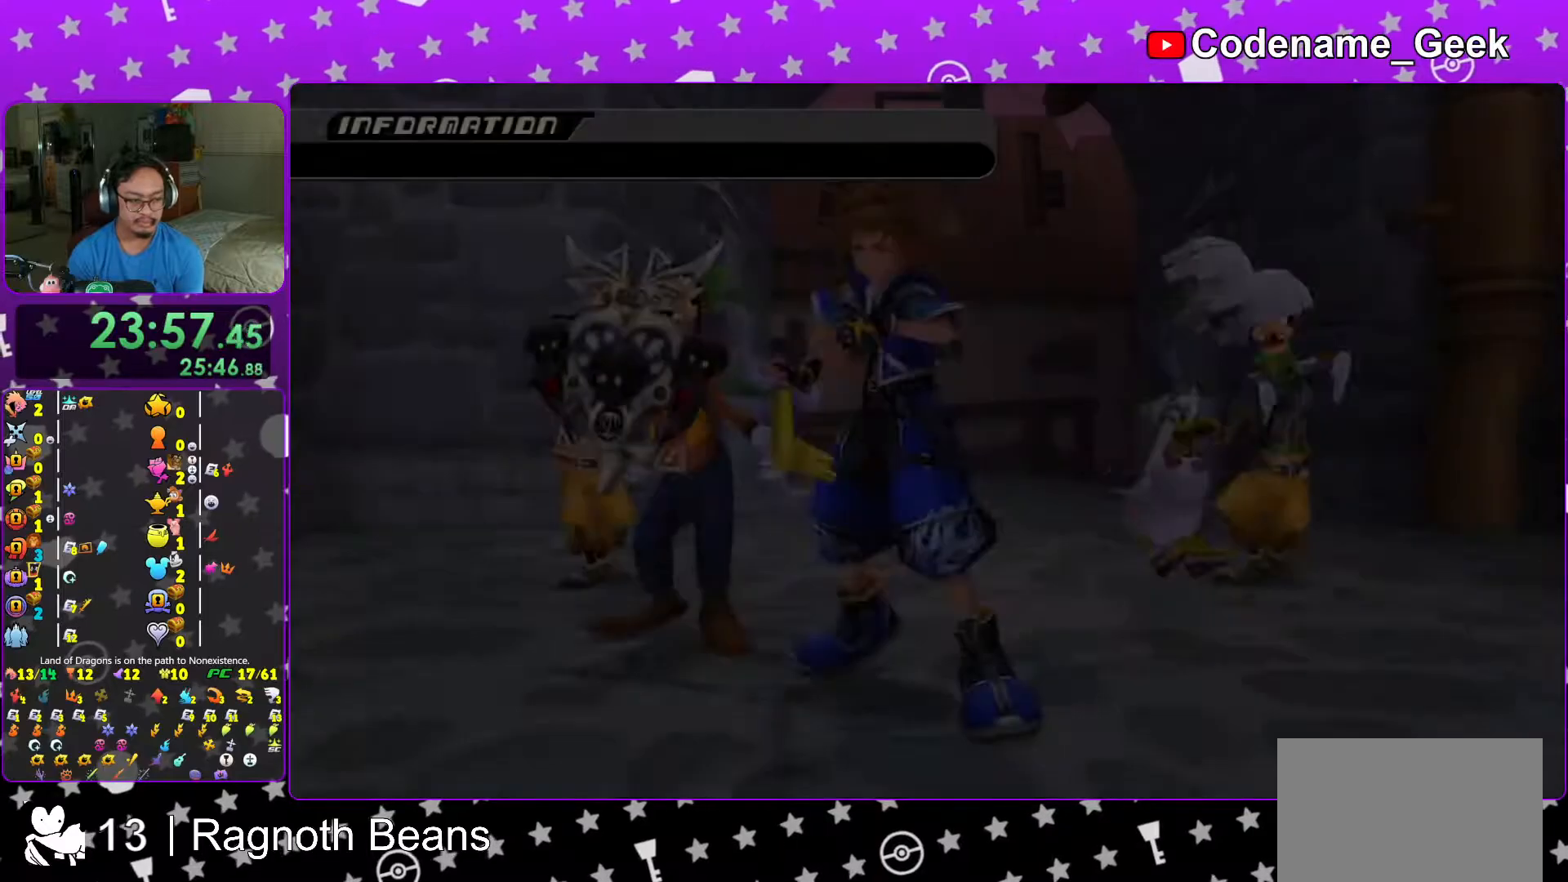
{"buttons": [], "left_stick": "center", "right_stick": "center", "events": [[33, "A", "down"], [33, "B", "up"], [117, "A", "up"], [183, "A", "down"], [267, "A", "up"], [267, "B", "down"], [317, "A", "down"], [317, "B", "up"], [383, "A", "up"], [383, "B", "down"], [467, "B", "up"]]}
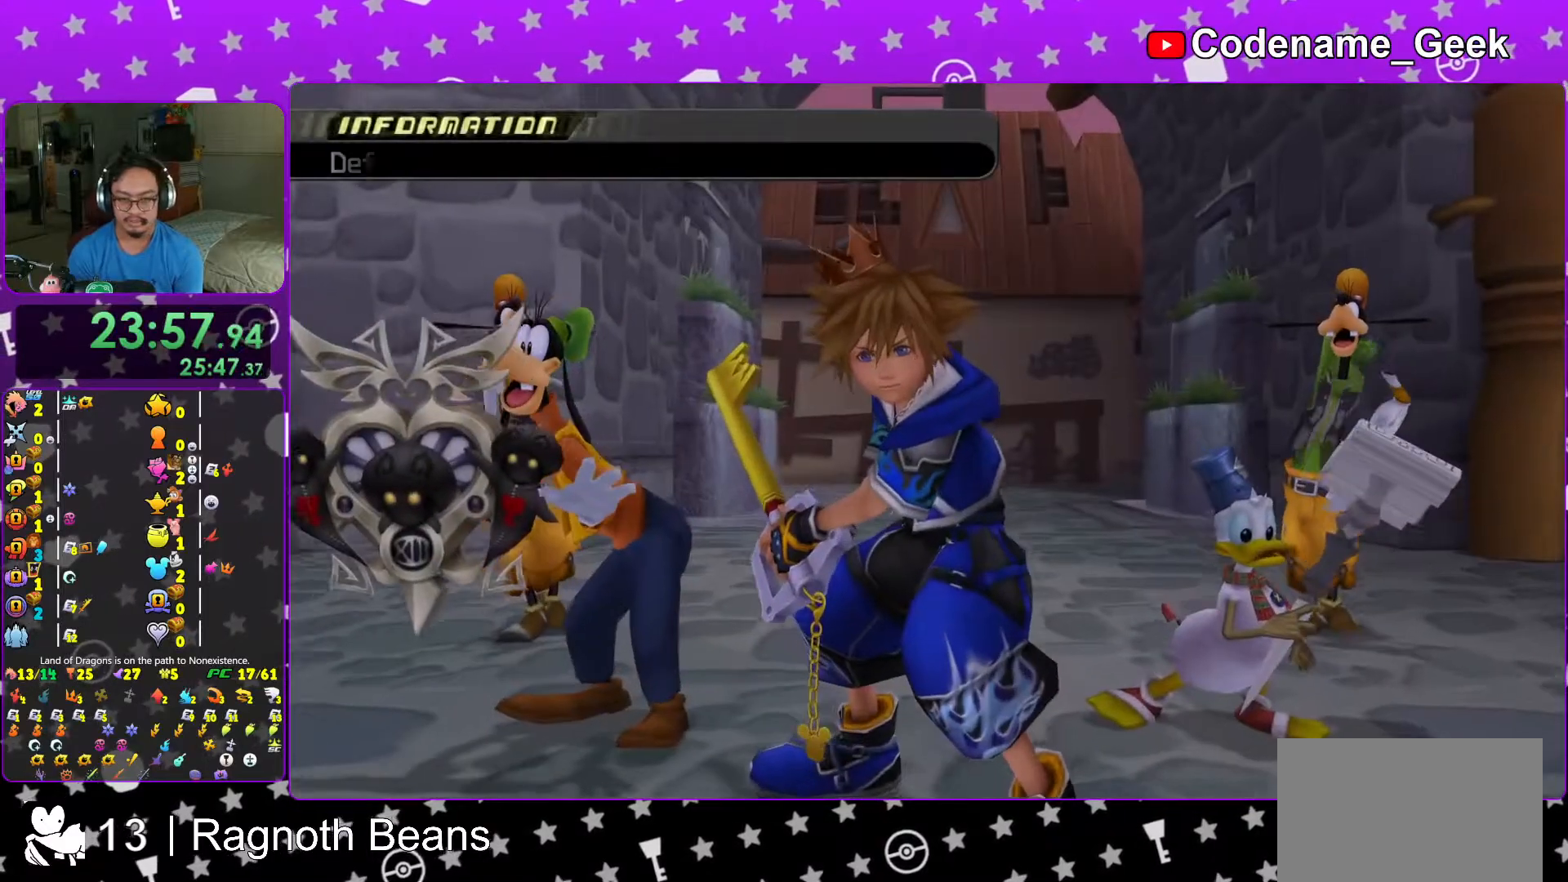
{"buttons": [], "left_stick": "center", "right_stick": "center", "events": []}
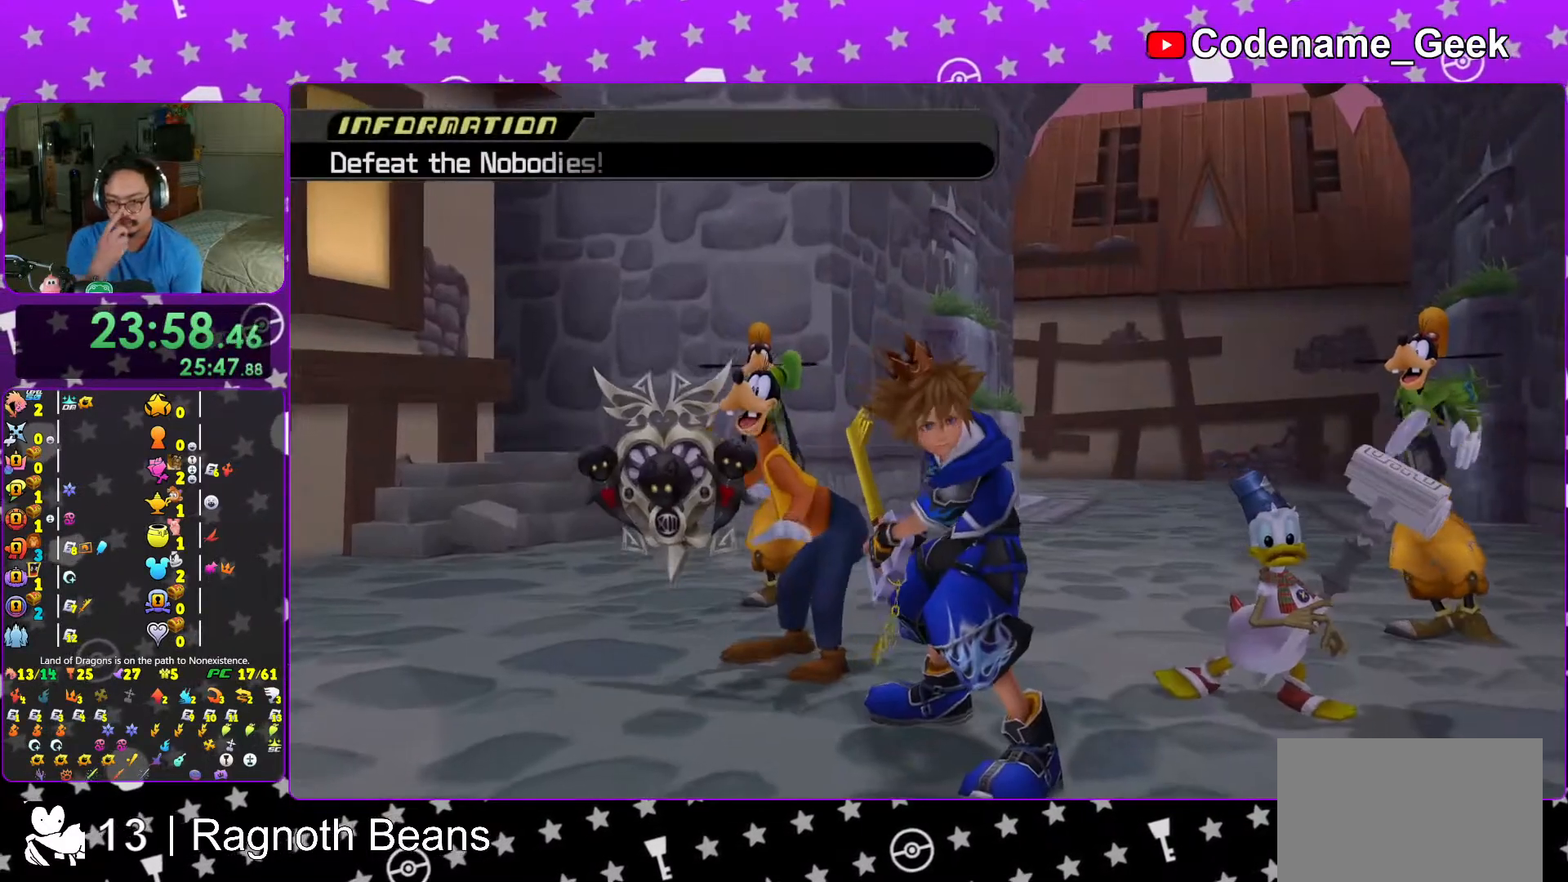
{"buttons": [], "left_stick": "center", "right_stick": "center", "events": []}
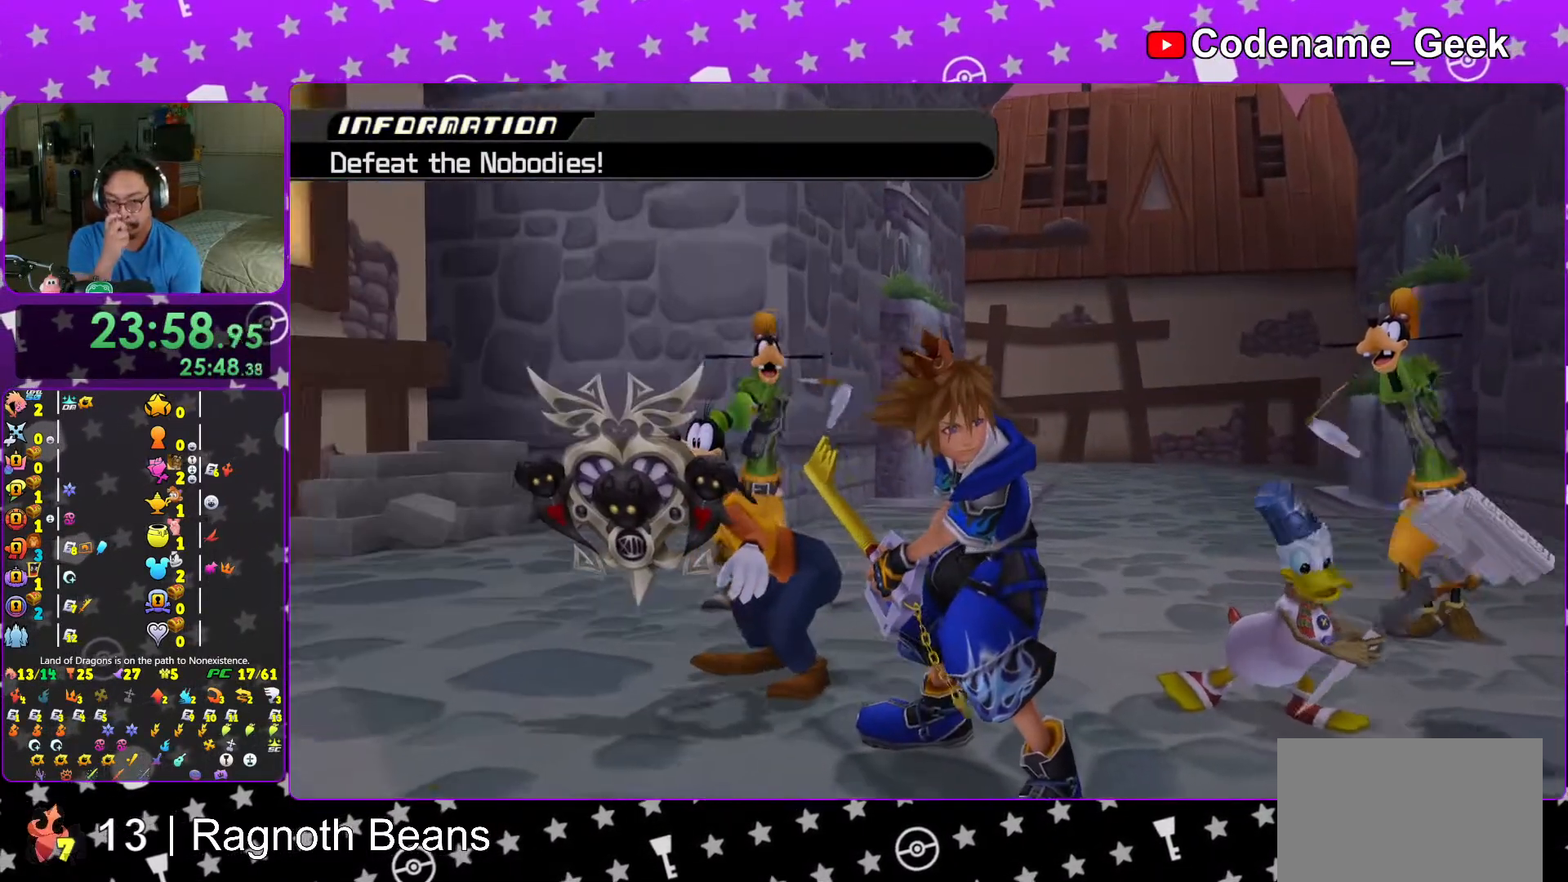
{"buttons": [], "left_stick": "center", "right_stick": "center", "events": []}
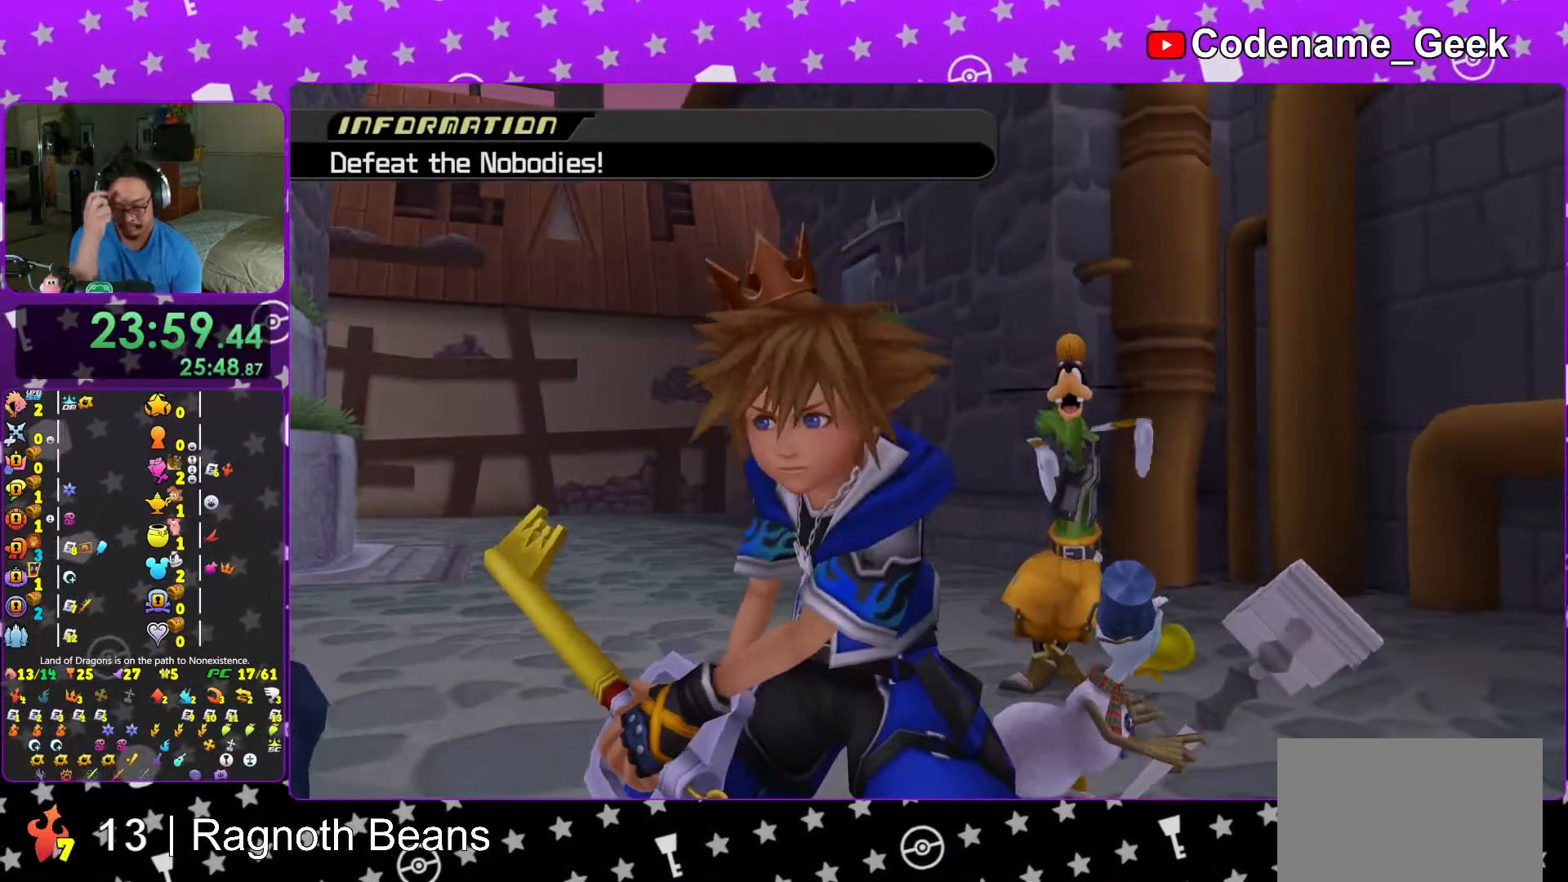
{"buttons": [], "left_stick": "center", "right_stick": "center", "events": []}
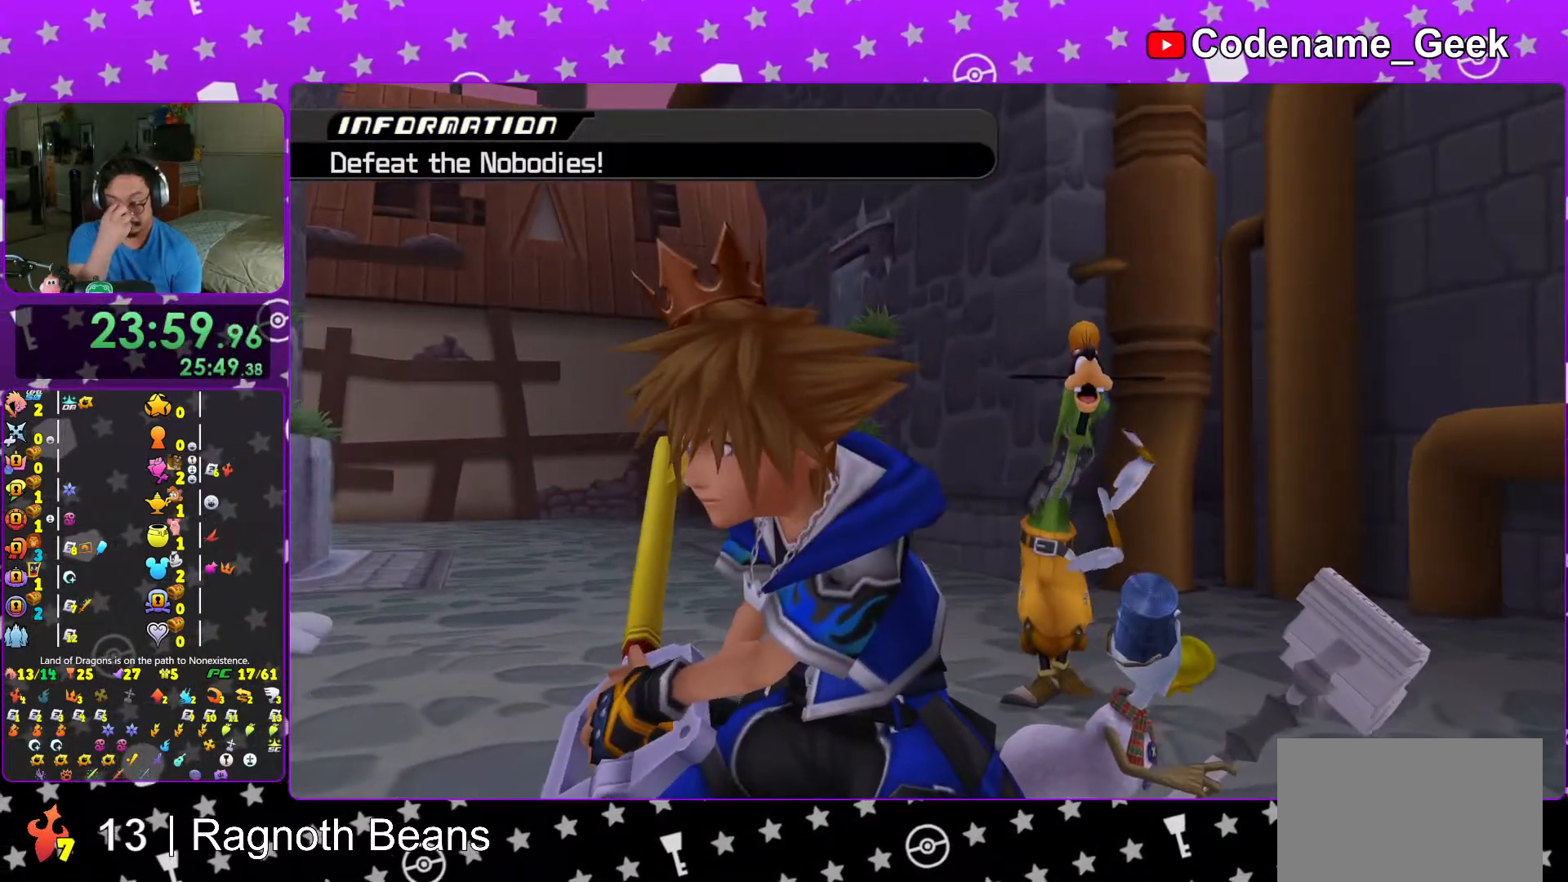
{"buttons": [], "left_stick": "center", "right_stick": "center", "events": []}
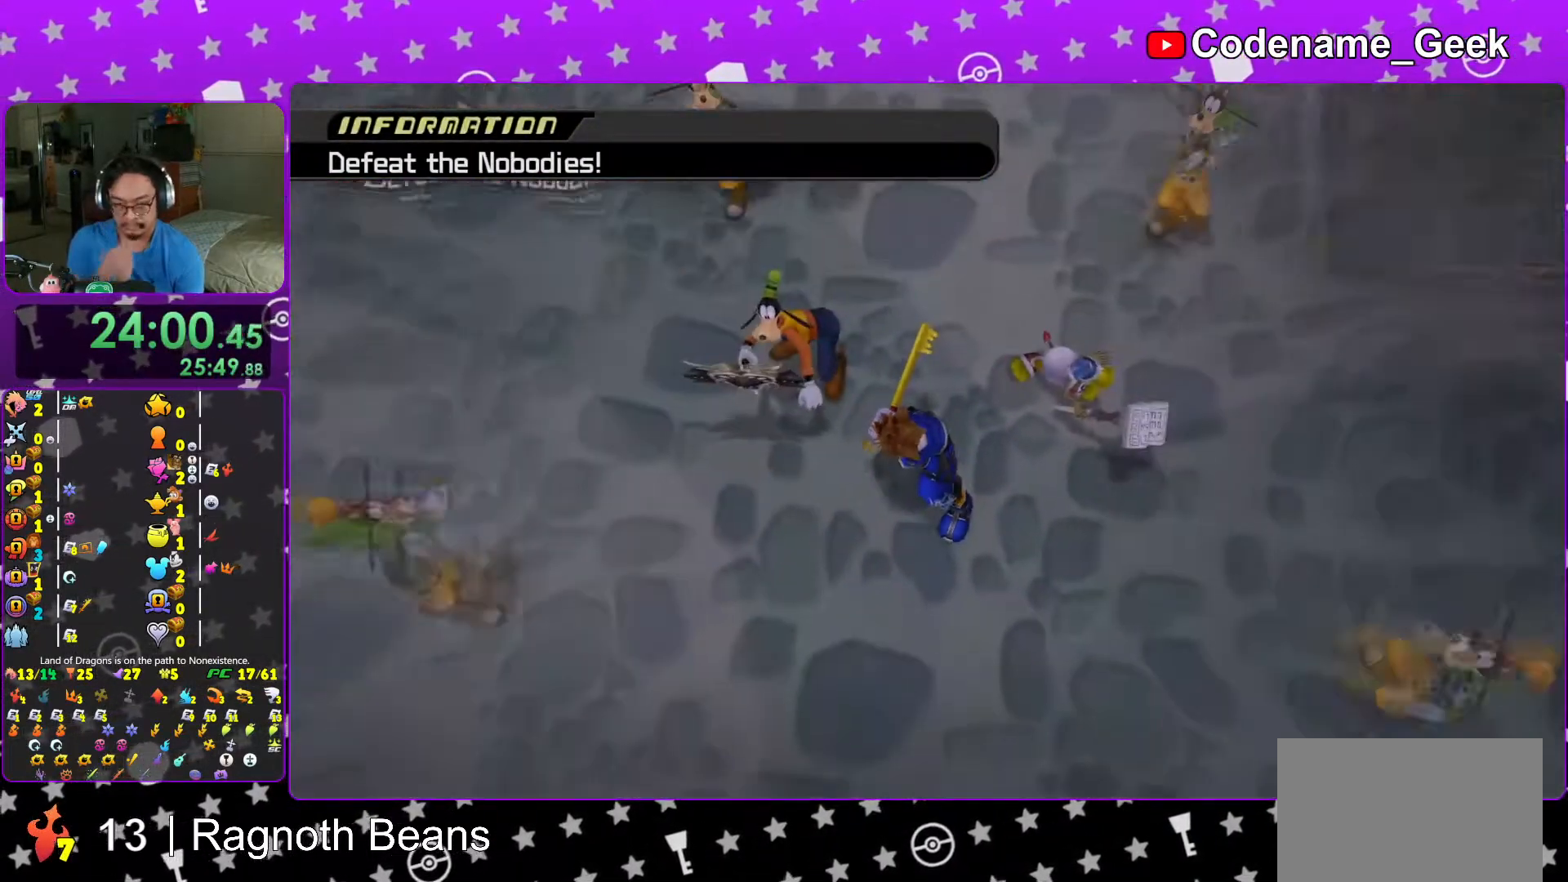
{"buttons": [], "left_stick": "center", "right_stick": "center", "events": []}
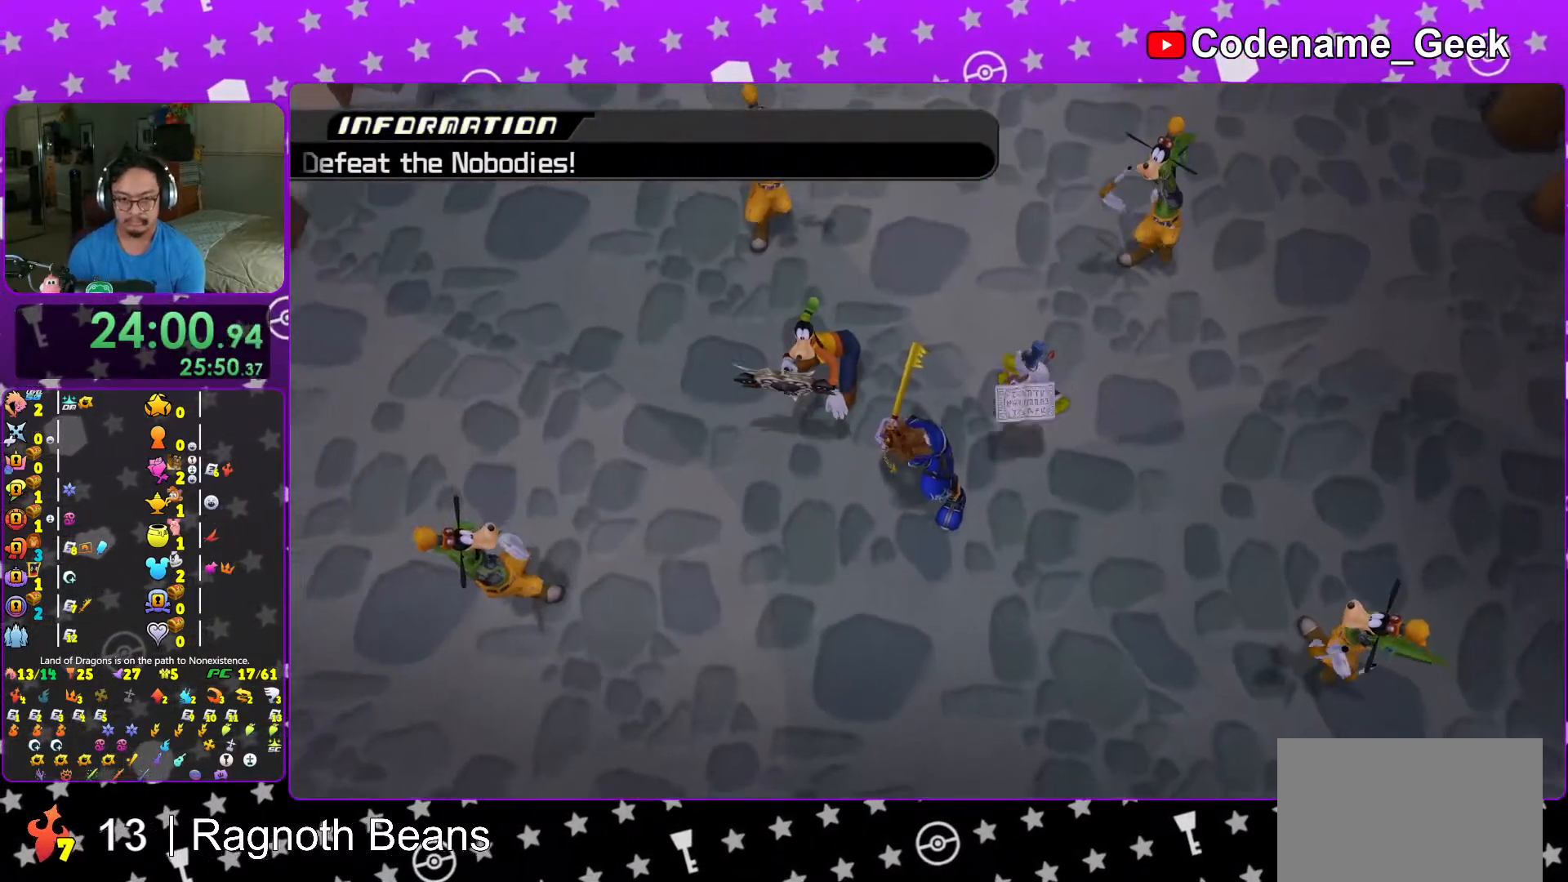
{"buttons": [], "left_stick": "center", "right_stick": "down", "events": [[417, "right_stick", "down"]]}
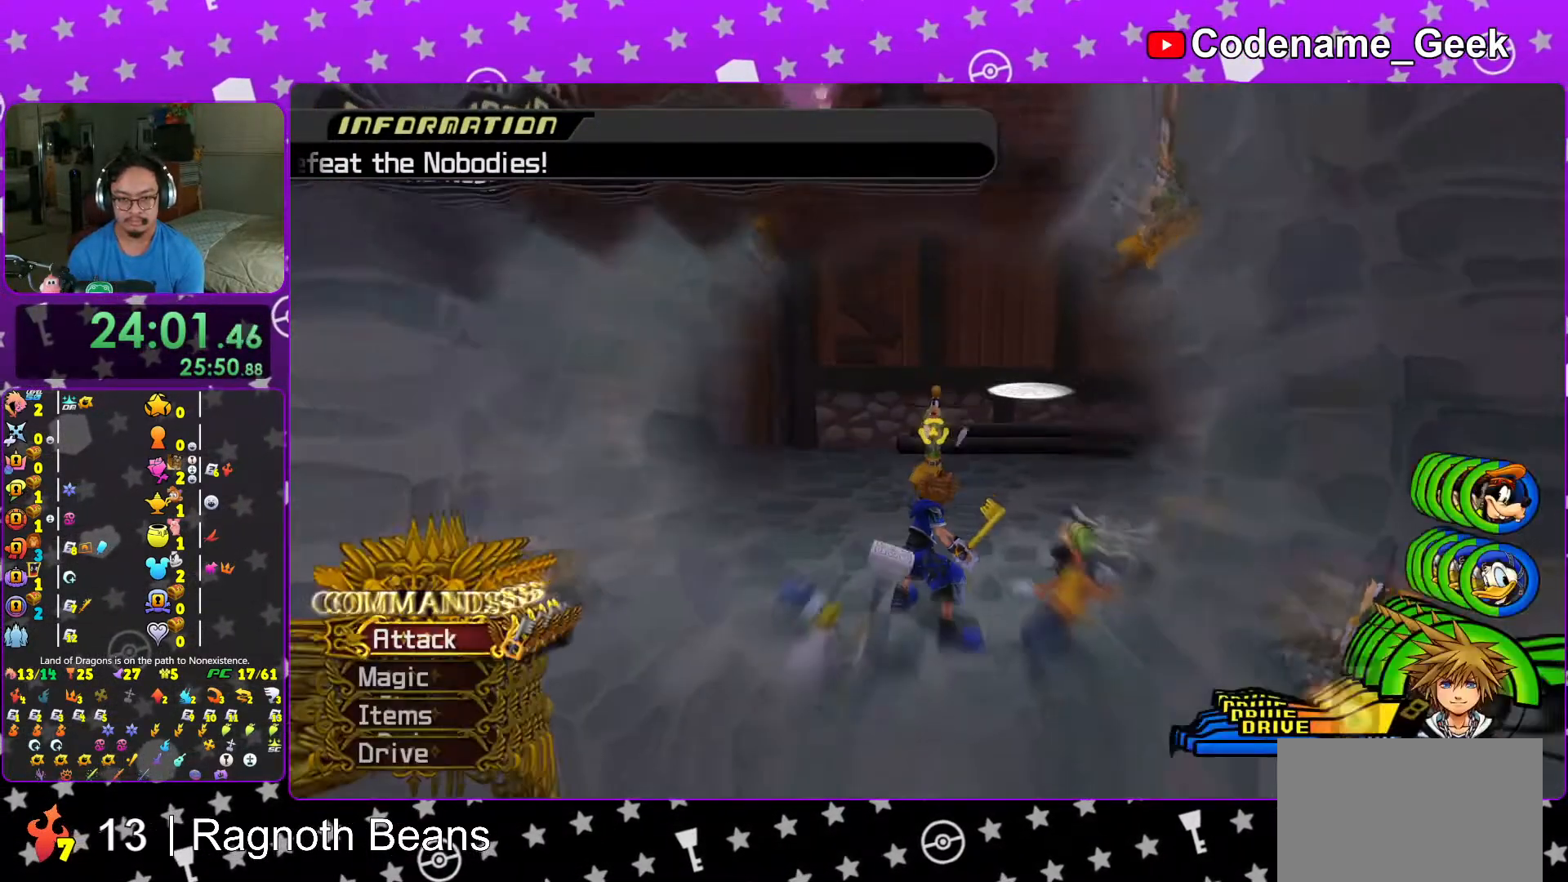
{"buttons": [], "left_stick": "down-right", "right_stick": "center", "events": [[17, "left_stick", "down"], [117, "right_stick", "center"], [183, "left_stick", "up"], [217, "B", "down"], [317, "B", "up"], [333, "left_stick", "center"], [467, "left_stick", "down-right"]]}
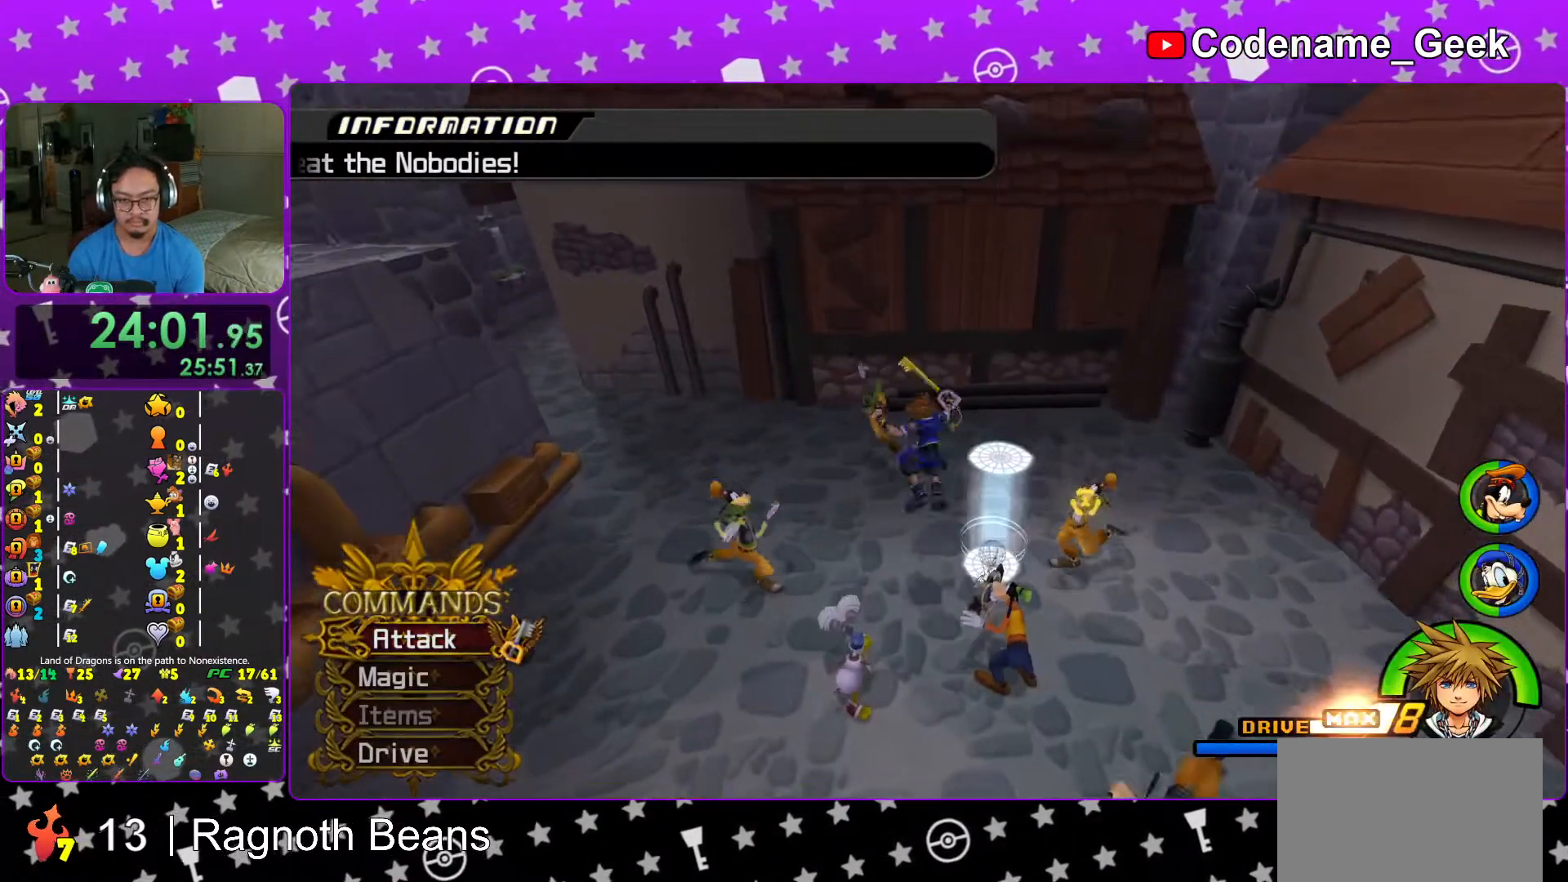
{"buttons": [], "left_stick": "center", "right_stick": "center", "events": [[67, "left_stick", "center"], [167, "R1", "down"], [183, "A", "down"], [317, "A", "up"], [333, "R1", "up"], [417, "A", "down"], [483, "A", "up"]]}
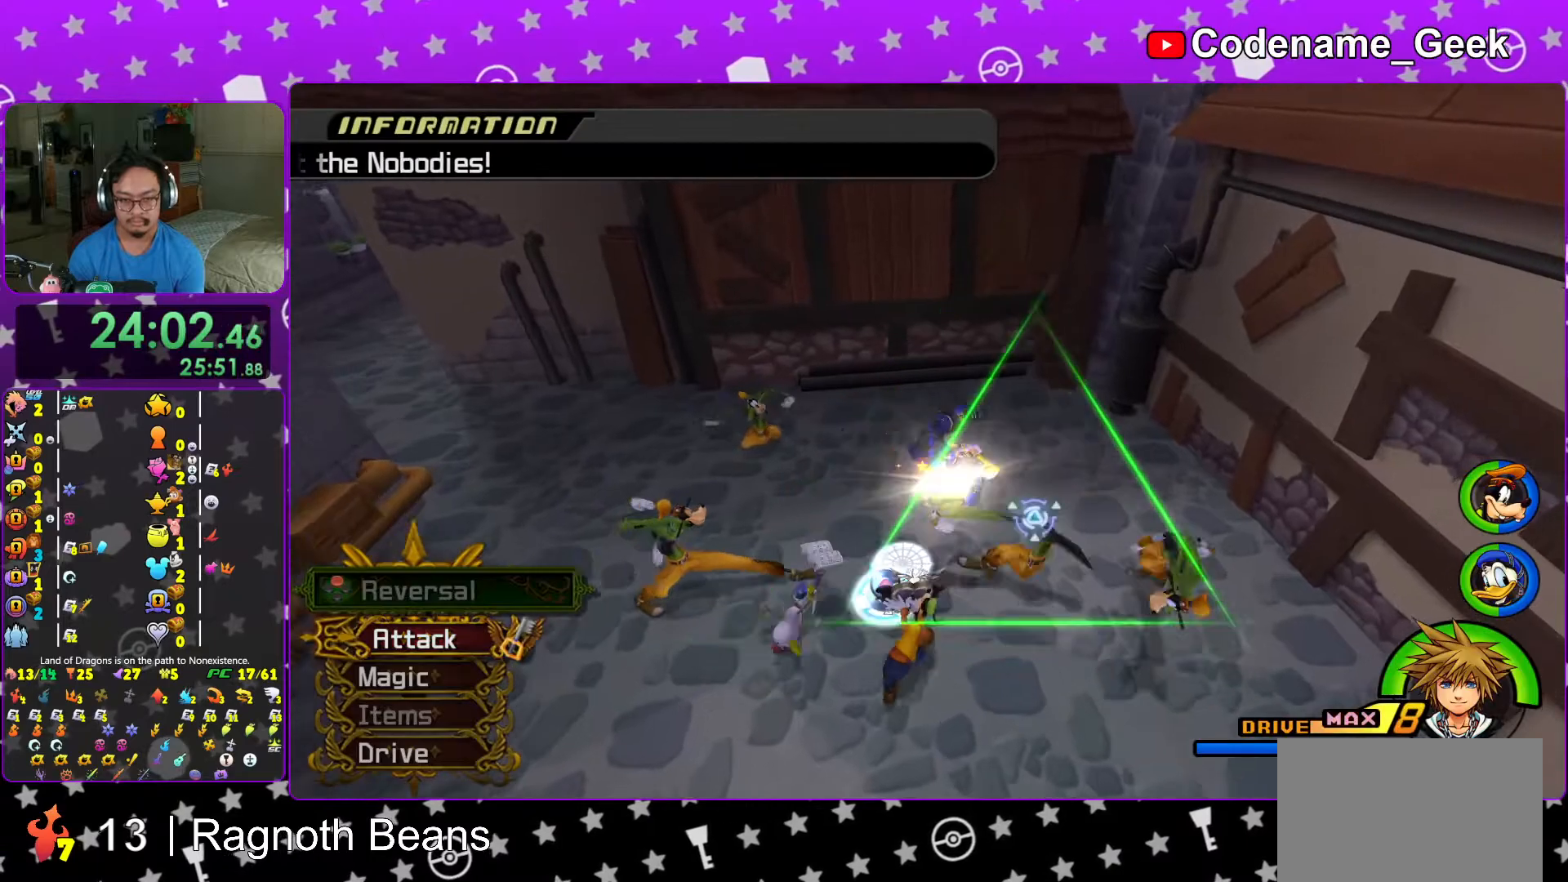
{"buttons": ["A"], "left_stick": "center", "right_stick": "down-left", "events": [[83, "A", "down"], [217, "A", "up"], [233, "right_stick", "left"], [283, "A", "down"], [367, "right_stick", "down-left"], [383, "A", "up"], [467, "A", "down"]]}
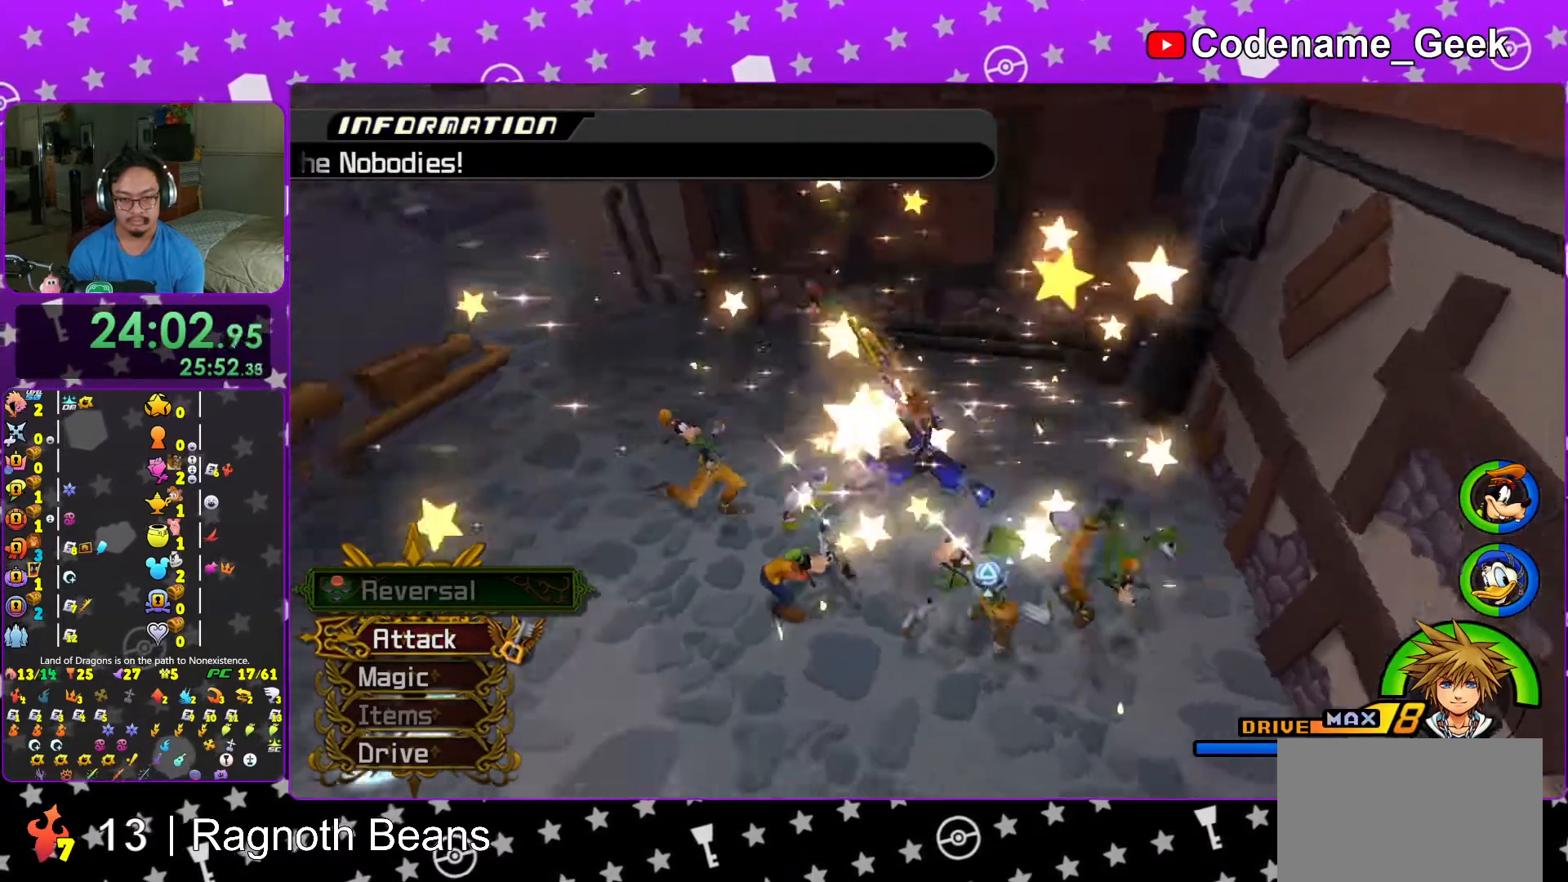
{"buttons": [], "left_stick": "center", "right_stick": "center", "events": [[67, "right_stick", "center"], [117, "A", "up"], [167, "A", "down"], [283, "A", "up"], [367, "A", "down"], [483, "A", "up"]]}
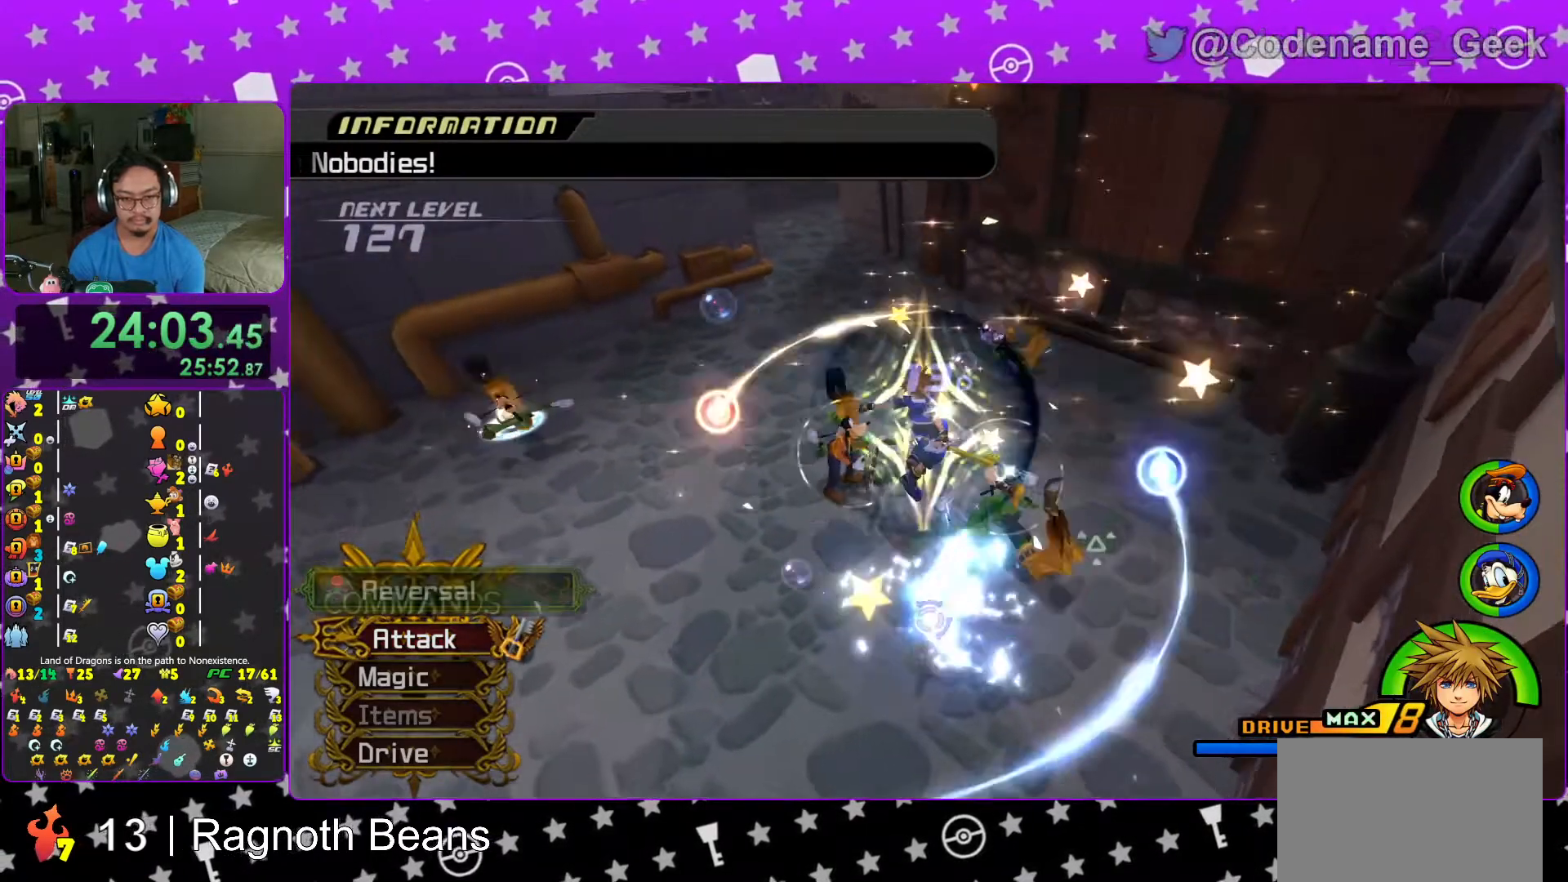
{"buttons": ["A"], "left_stick": "center", "right_stick": "center", "events": [[67, "A", "down"], [183, "A", "up"], [267, "A", "down"], [367, "A", "up"], [467, "A", "down"]]}
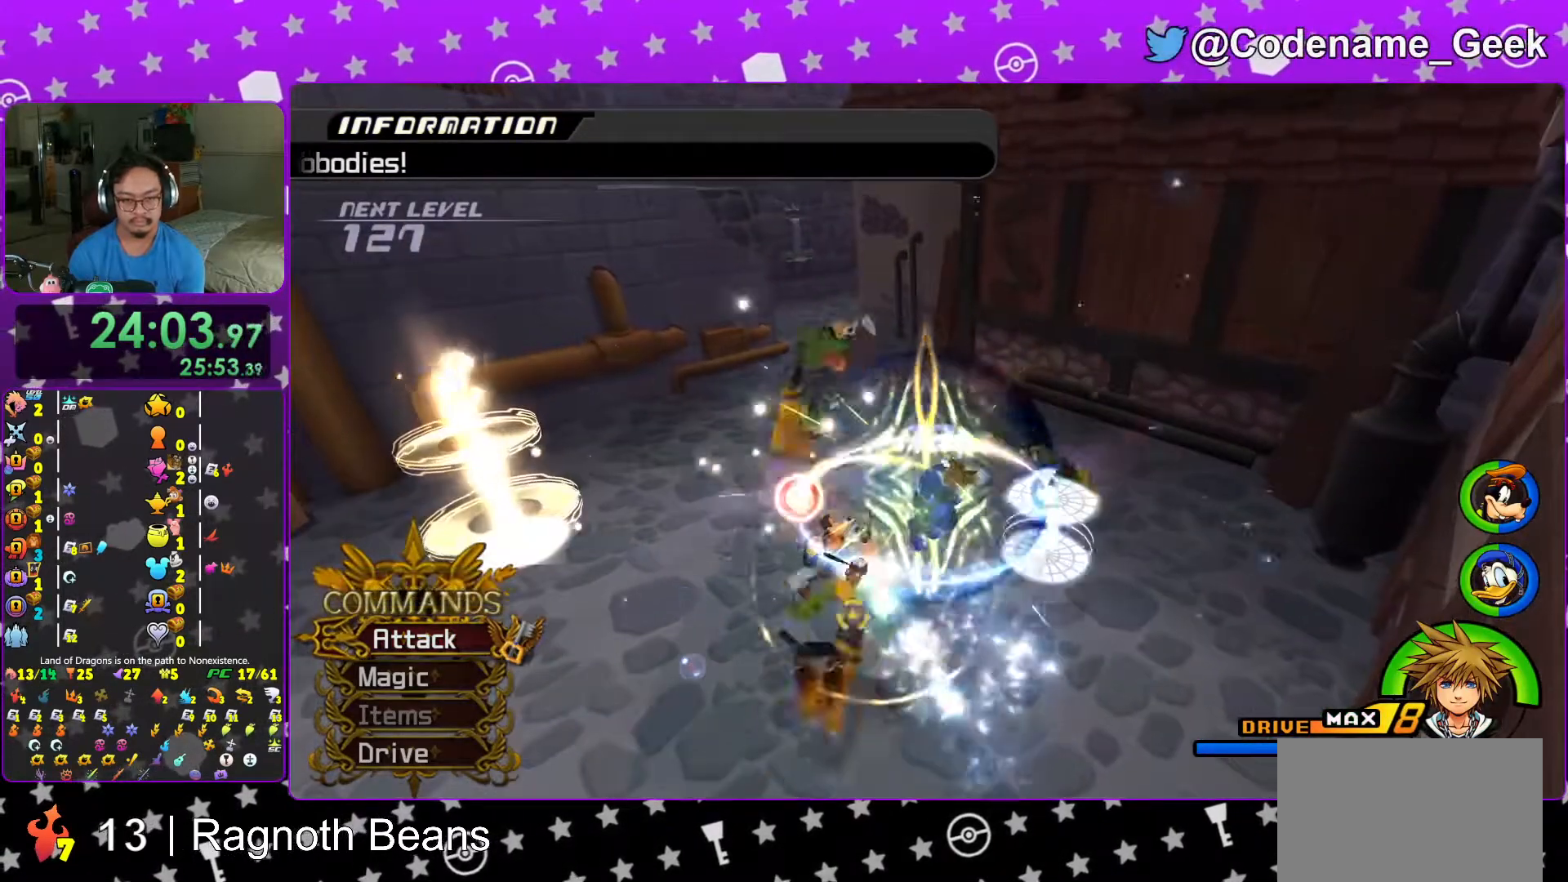
{"buttons": [], "left_stick": "up-left", "right_stick": "down-left", "events": [[83, "A", "up"], [167, "A", "down"], [283, "A", "up"], [383, "right_stick", "down-left"], [417, "left_stick", "up-left"]]}
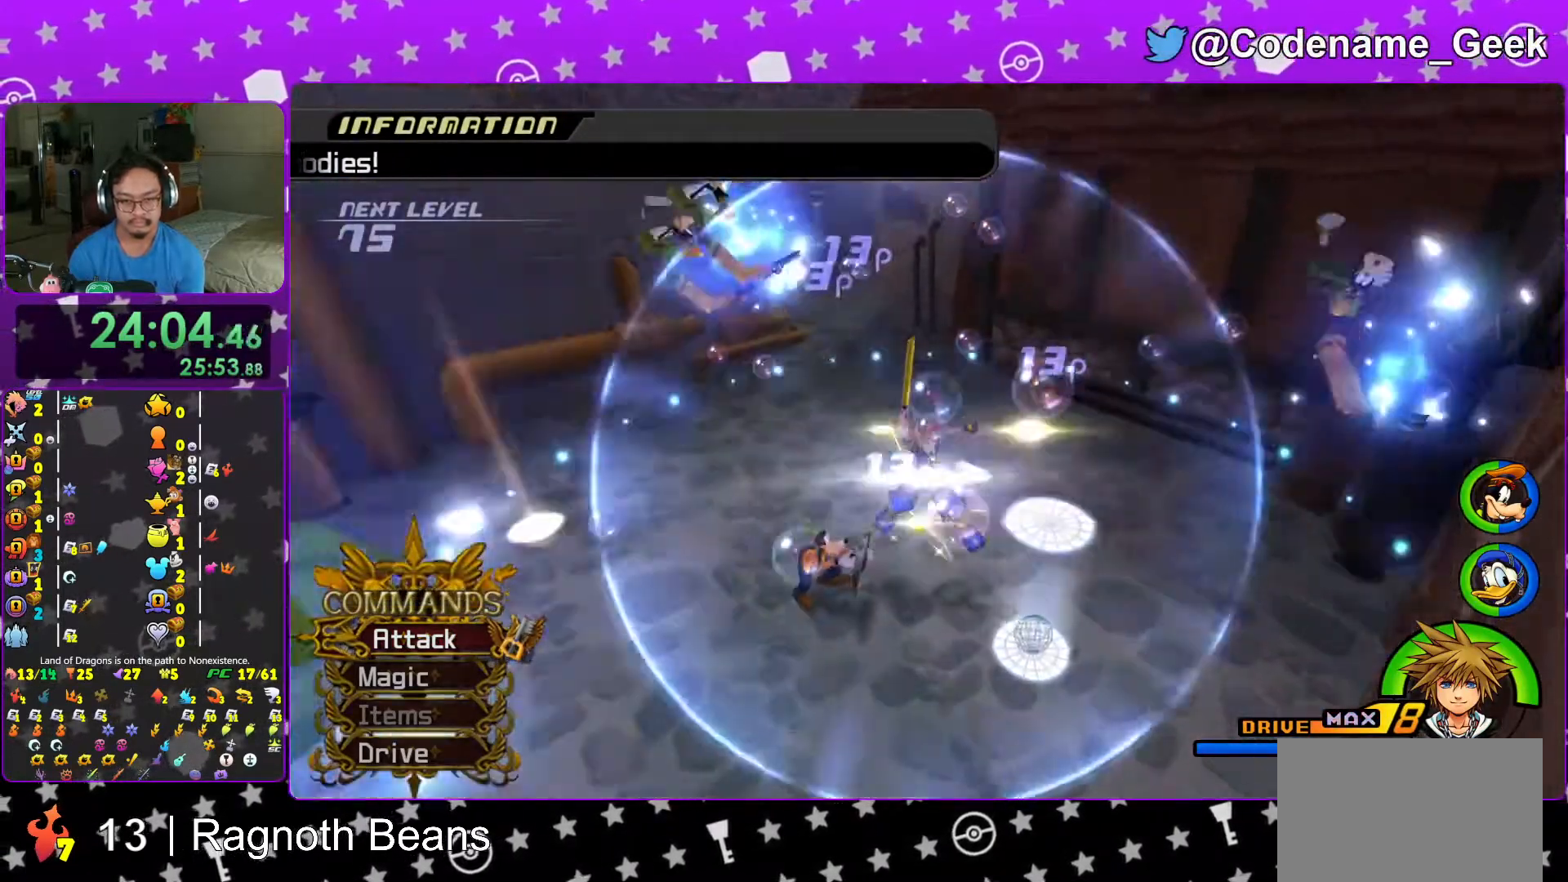
{"buttons": ["L1"], "left_stick": "up-left", "right_stick": "center", "events": [[17, "right_stick", "center"], [83, "right_stick", "down-left"], [183, "right_stick", "center"], [267, "L1", "down"], [317, "right_stick", "down-left"], [383, "right_stick", "center"]]}